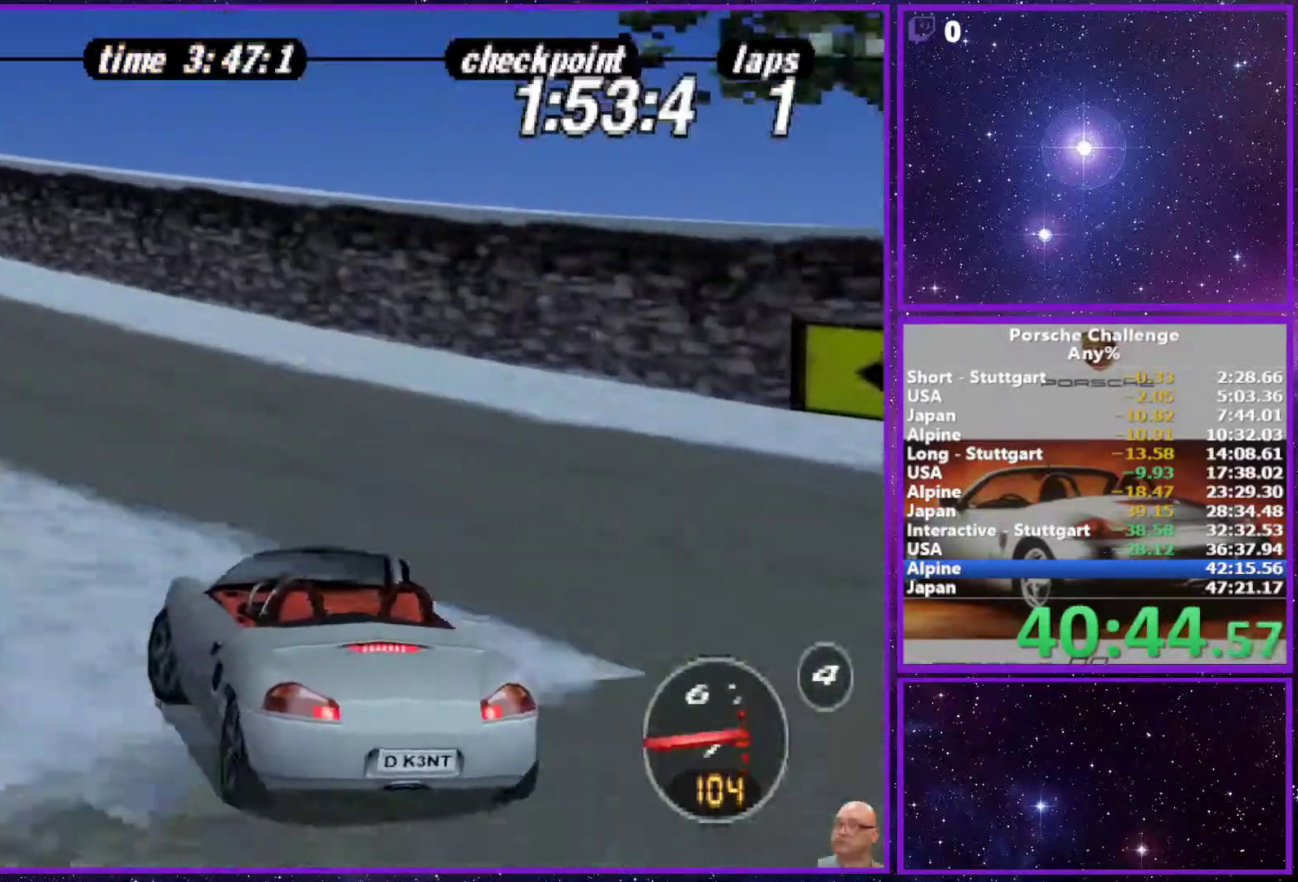
Gameplay with a controller (PlayStation layout); each line is a JSON object with the inputs held at the frame after it. "events" lists button and stick changes between this image and that frame as [ms after this image, input, new state], when the widget could be followed in between. Not read: L3.
{"buttons": [], "left_stick": "right", "right_stick": "center", "events": [[300, "right_stick", "center"], [400, "left_stick", "center"], [500, "left_stick", "right"]]}
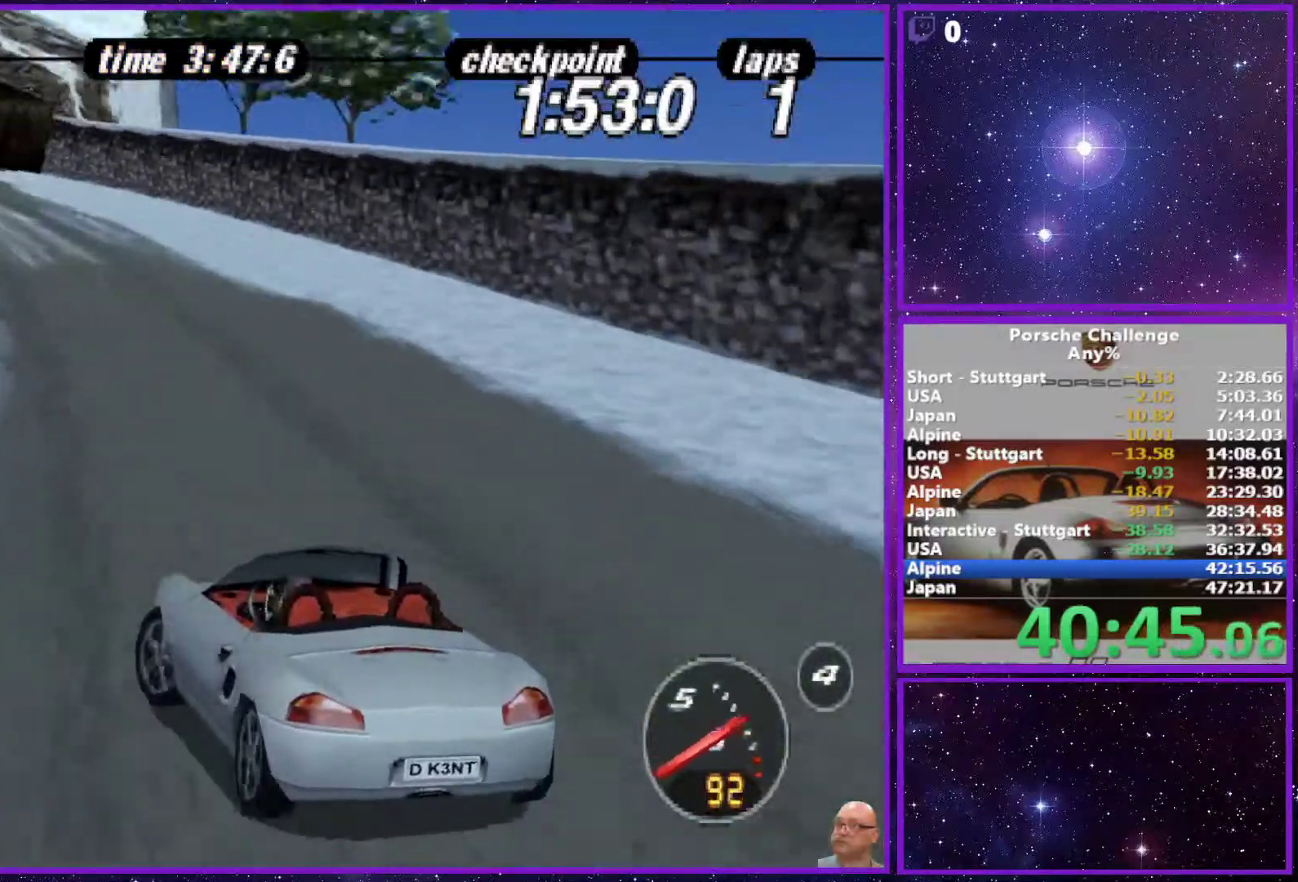
{"buttons": [], "left_stick": "center", "right_stick": "center", "events": [[217, "left_stick", "center"]]}
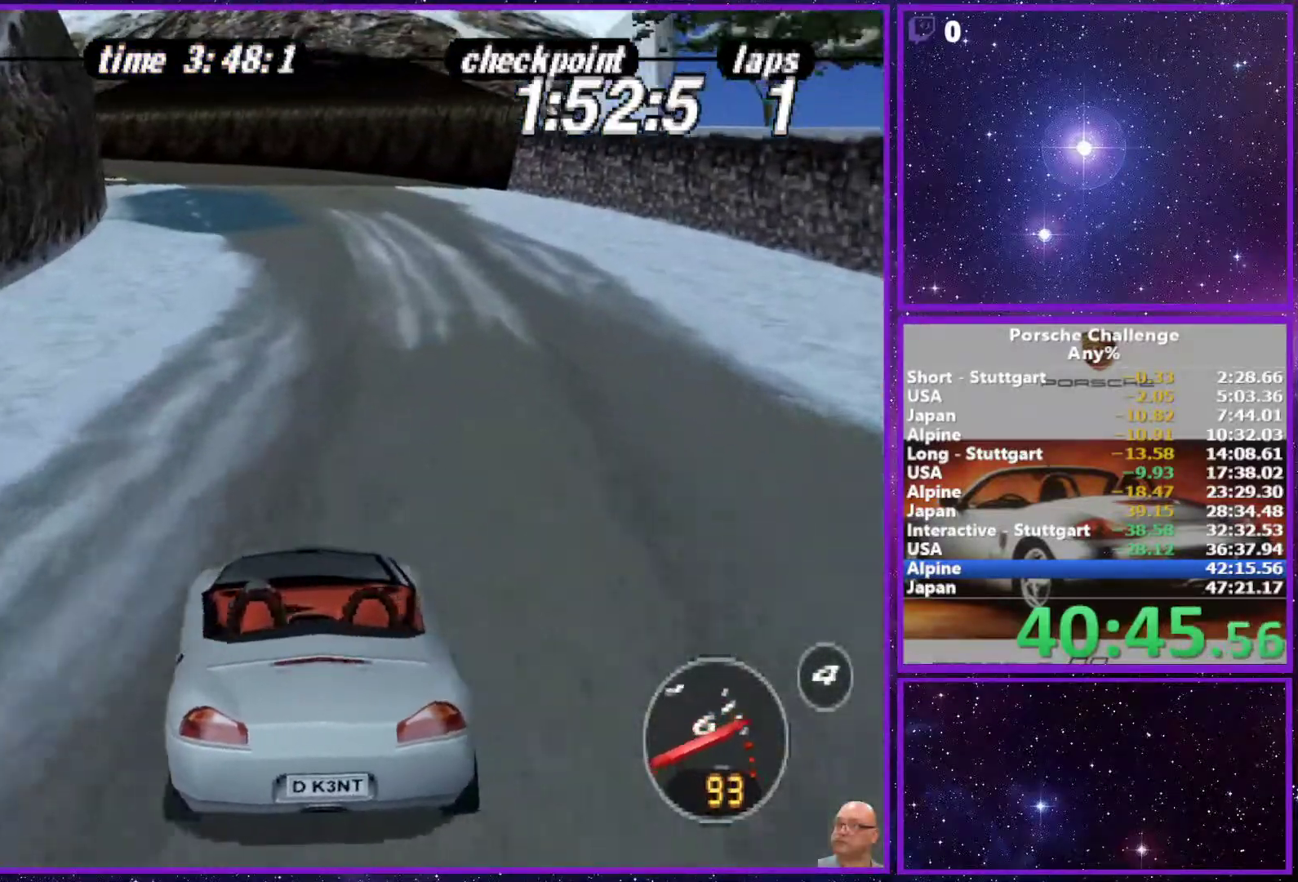
{"buttons": [], "left_stick": "center", "right_stick": "center", "events": []}
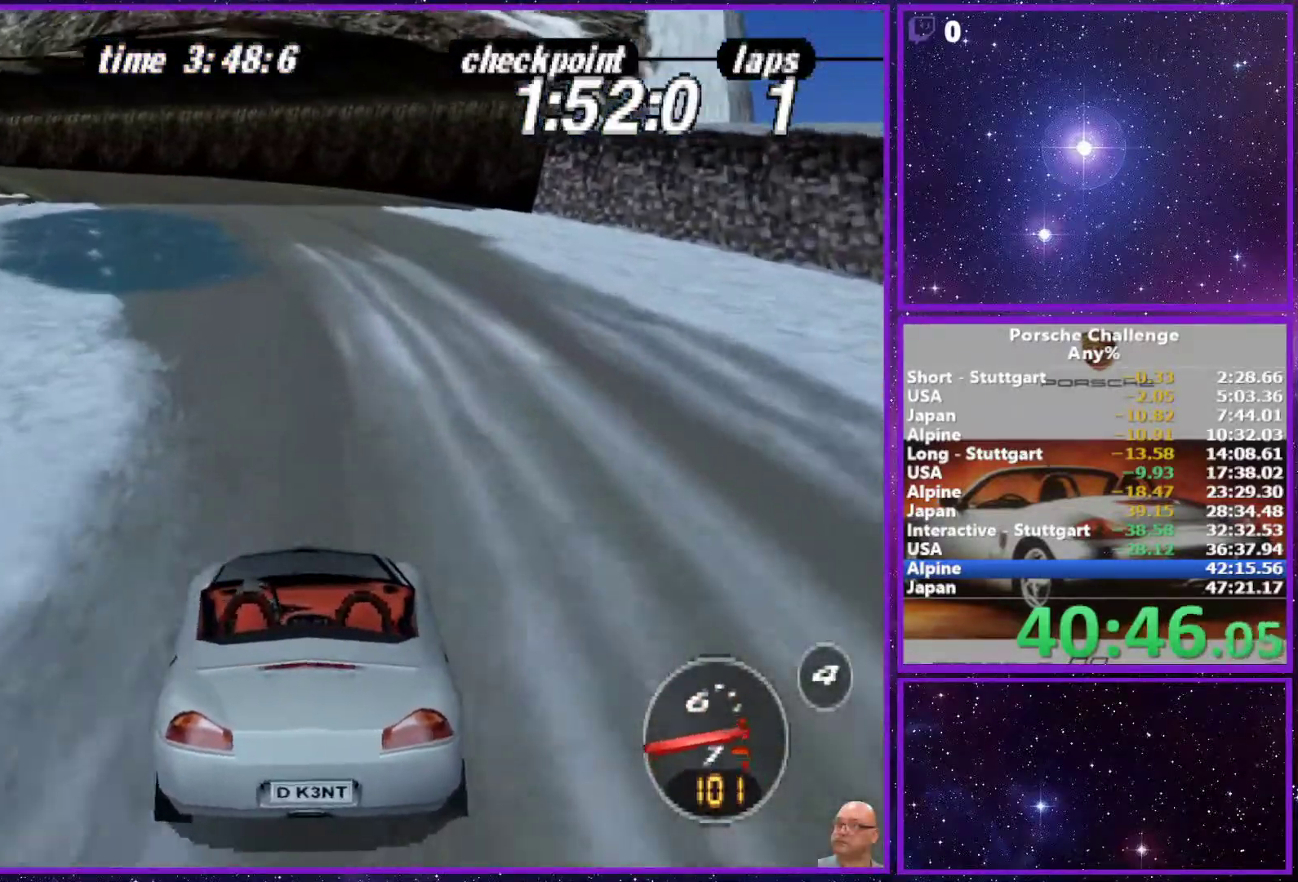
{"buttons": [], "left_stick": "left", "right_stick": "center", "events": [[433, "left_stick", "left"]]}
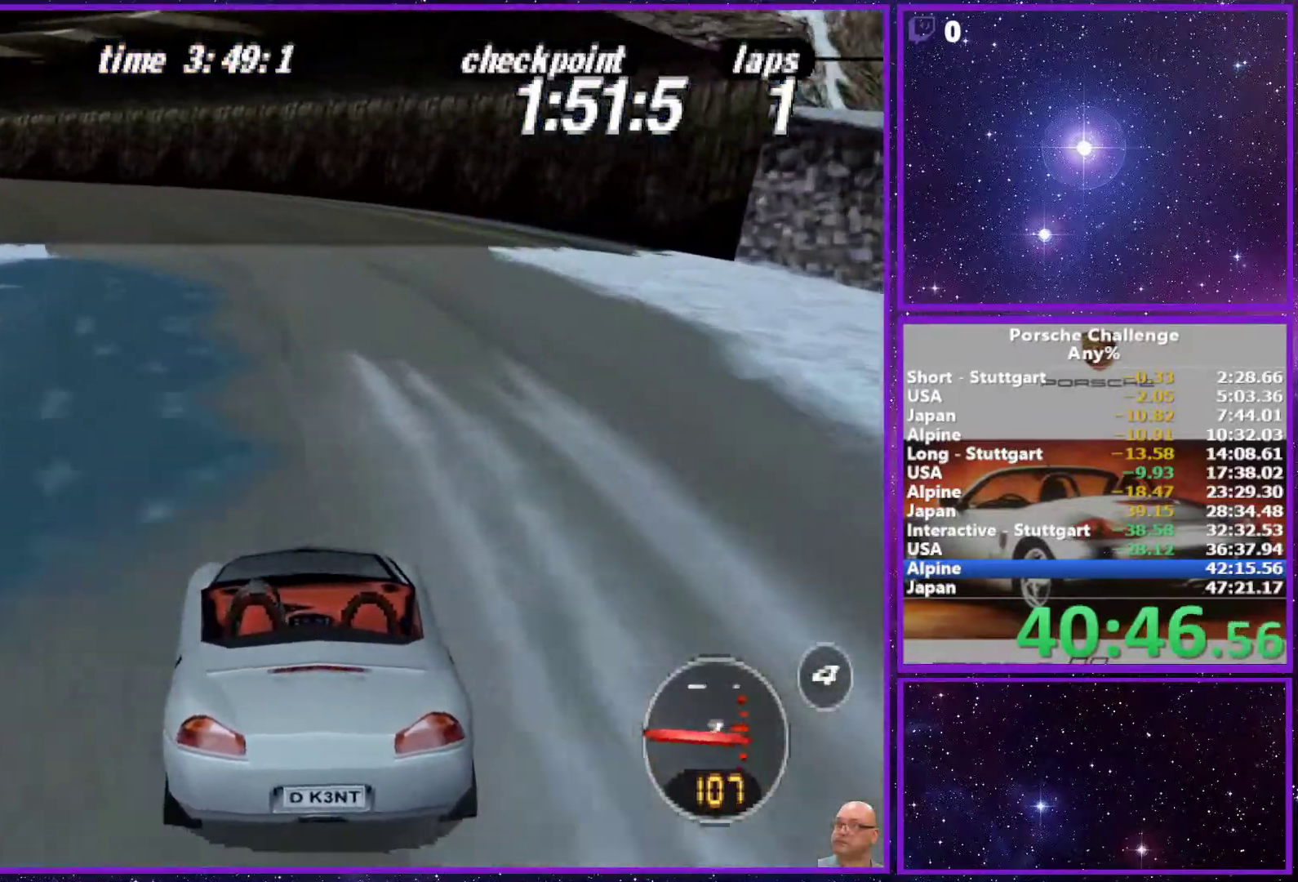
{"buttons": [], "left_stick": "center", "right_stick": "center", "events": [[200, "left_stick", "center"], [250, "R1", "down"], [350, "R1", "up"], [367, "left_stick", "left"], [483, "left_stick", "center"]]}
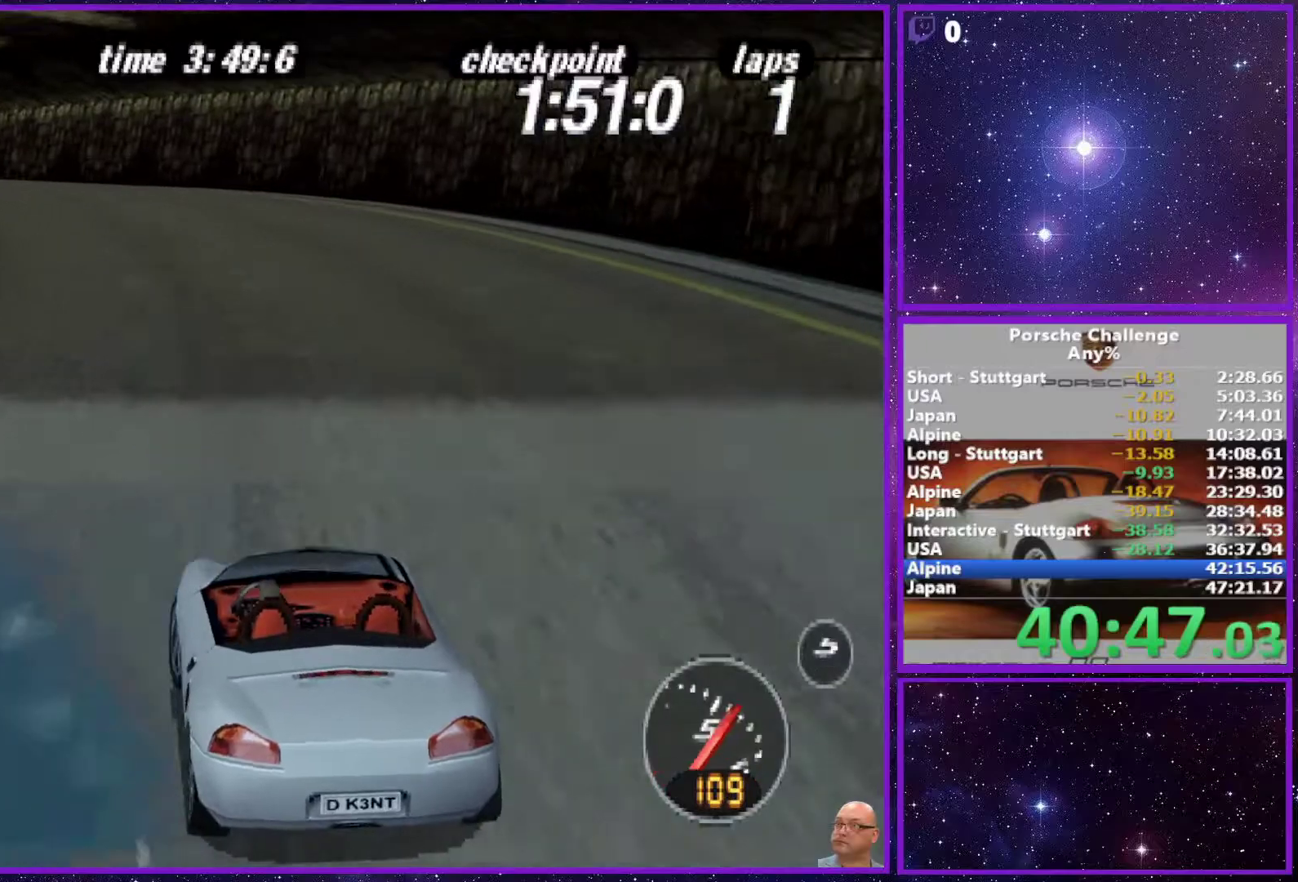
{"buttons": [], "left_stick": "center", "right_stick": "center", "events": [[83, "left_stick", "left"], [350, "left_stick", "center"]]}
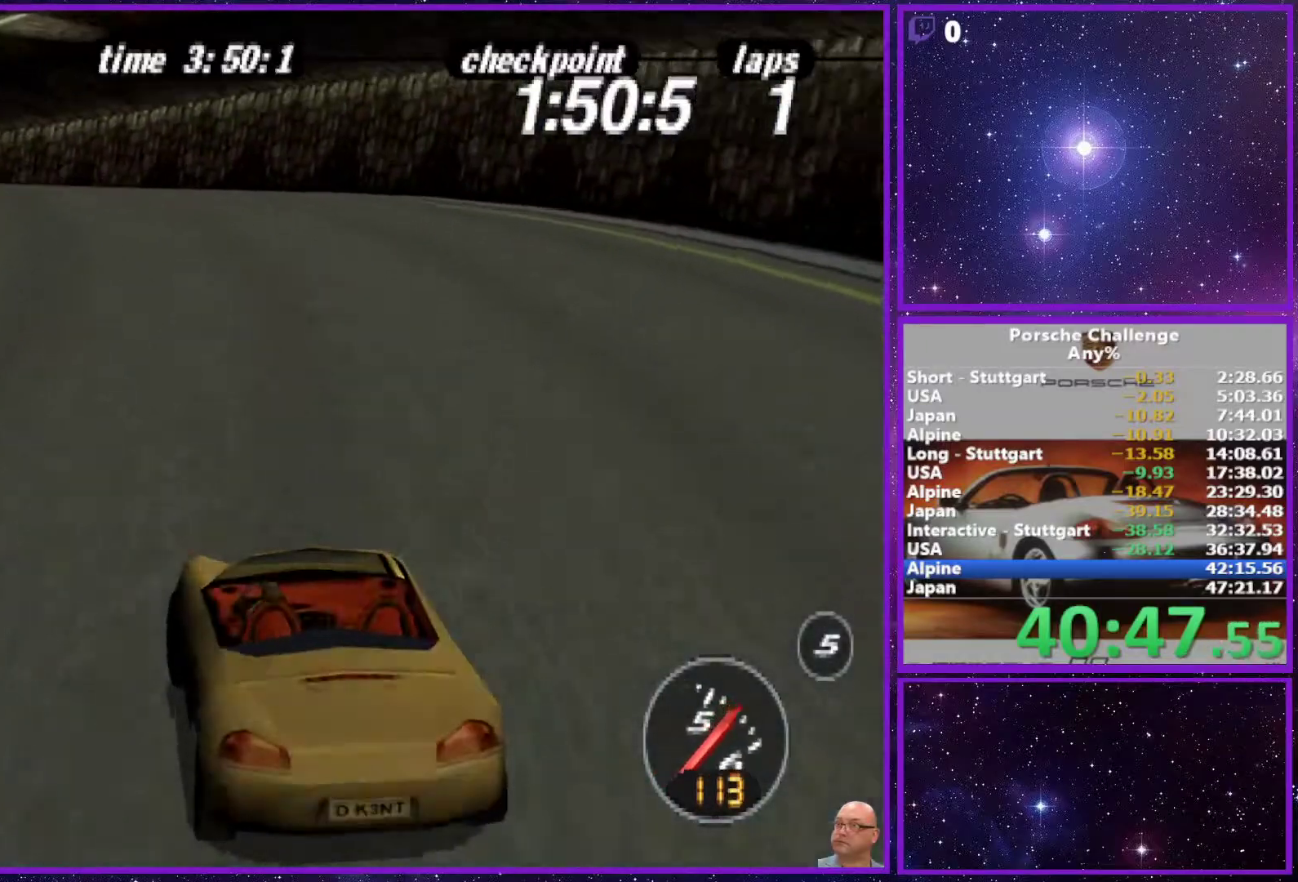
{"buttons": [], "left_stick": "left", "right_stick": "center", "events": [[67, "left_stick", "left"], [200, "left_stick", "center"], [500, "left_stick", "left"]]}
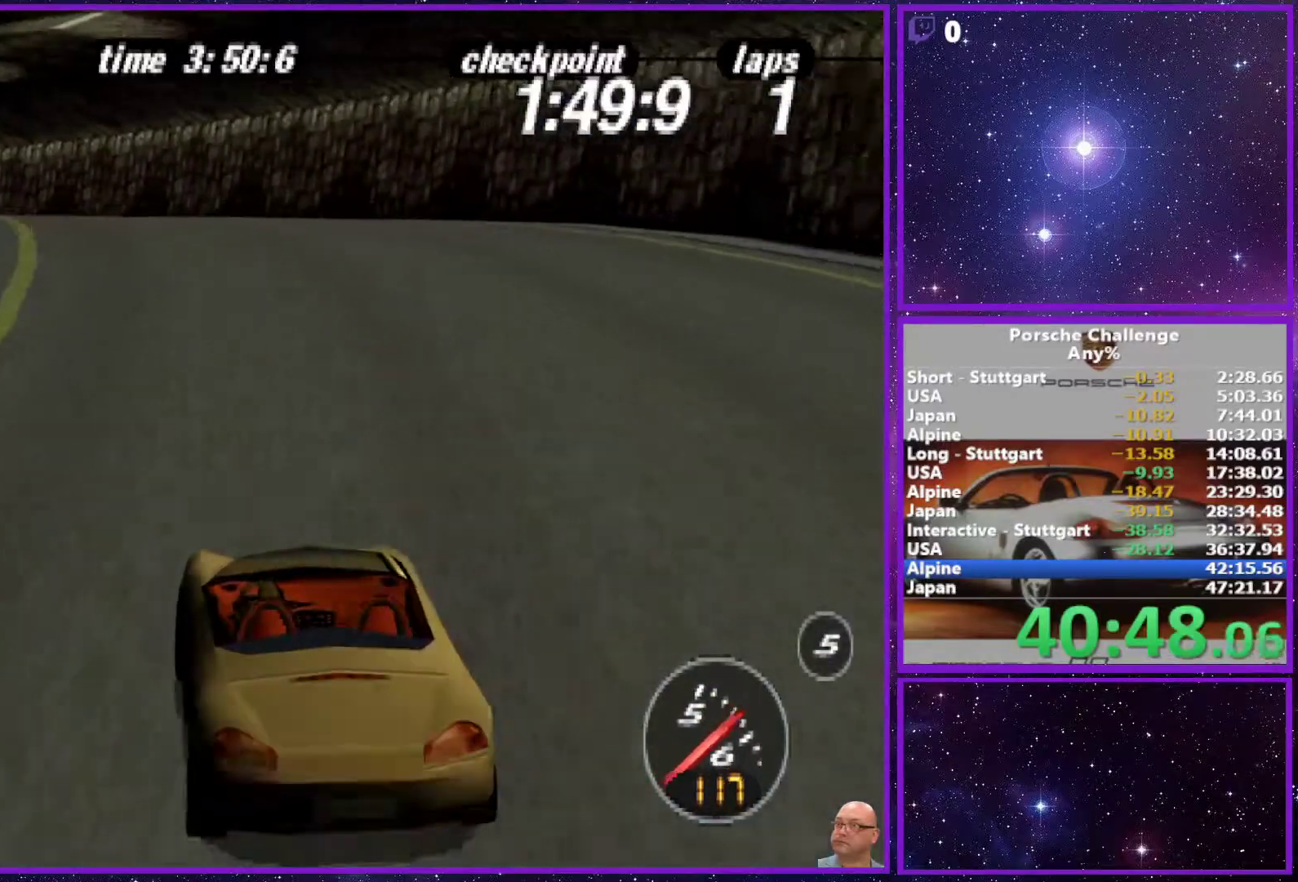
{"buttons": [], "left_stick": "left", "right_stick": "center", "events": []}
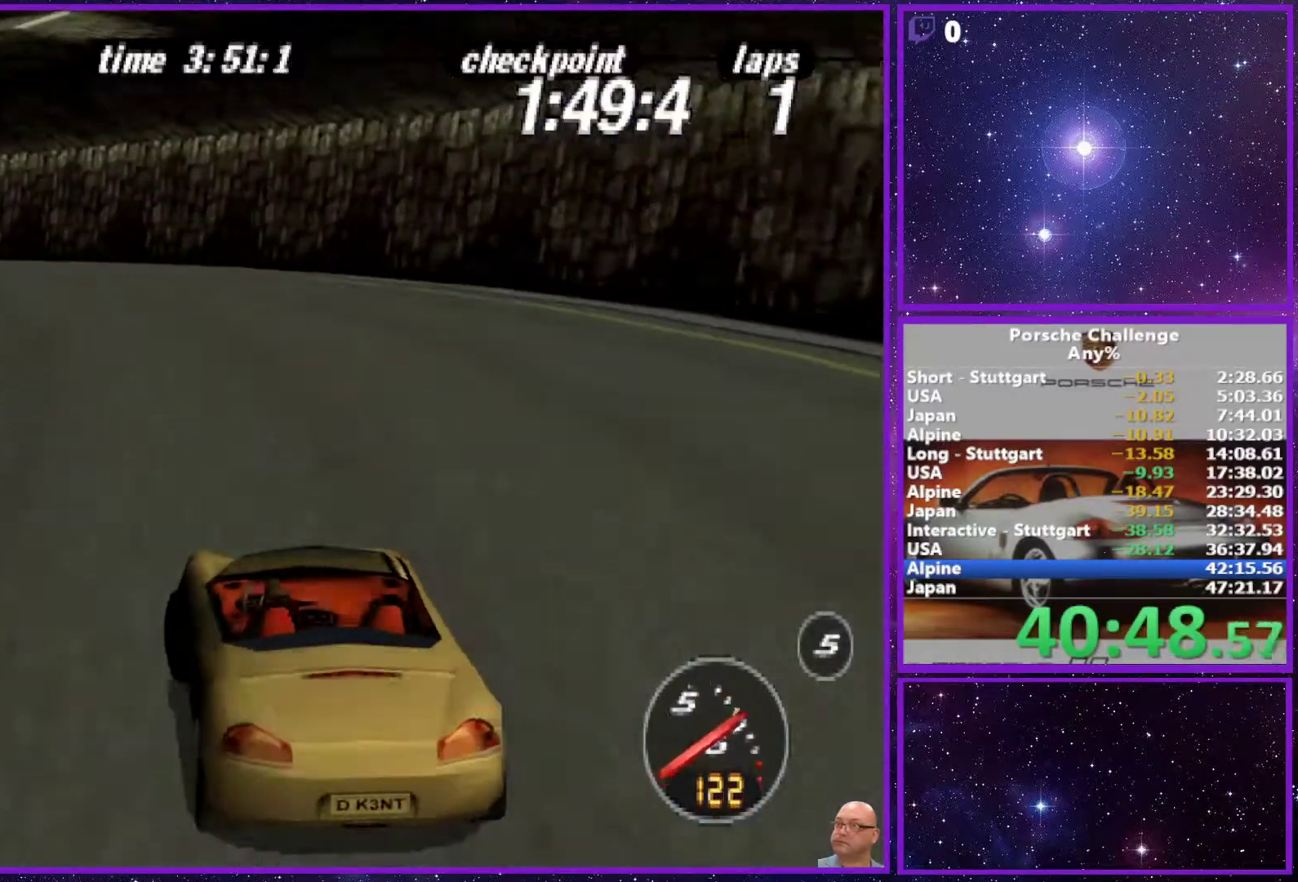
{"buttons": [], "left_stick": "center", "right_stick": "center", "events": [[217, "left_stick", "center"], [317, "left_stick", "left"], [500, "left_stick", "center"]]}
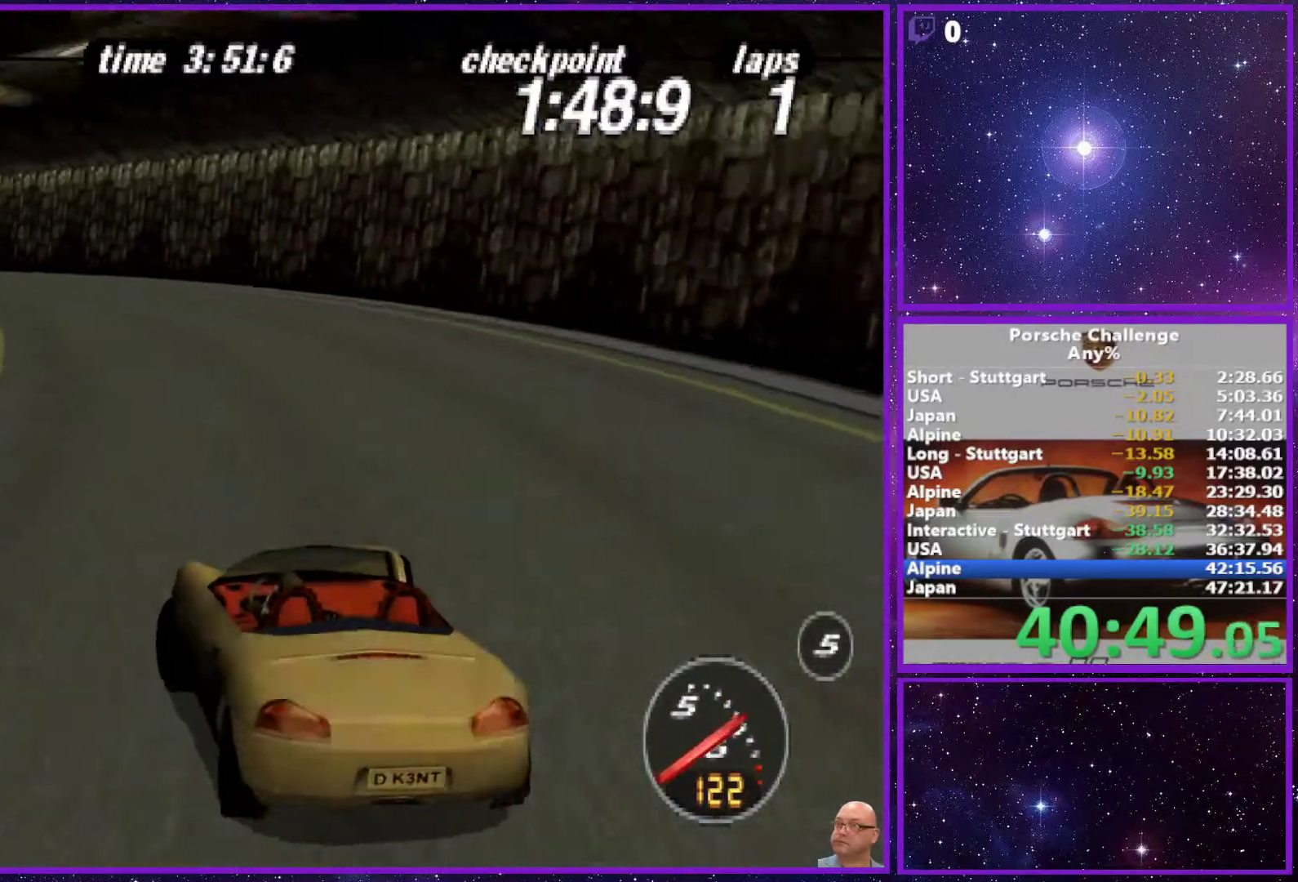
{"buttons": [], "left_stick": "left", "right_stick": "center", "events": [[383, "left_stick", "left"]]}
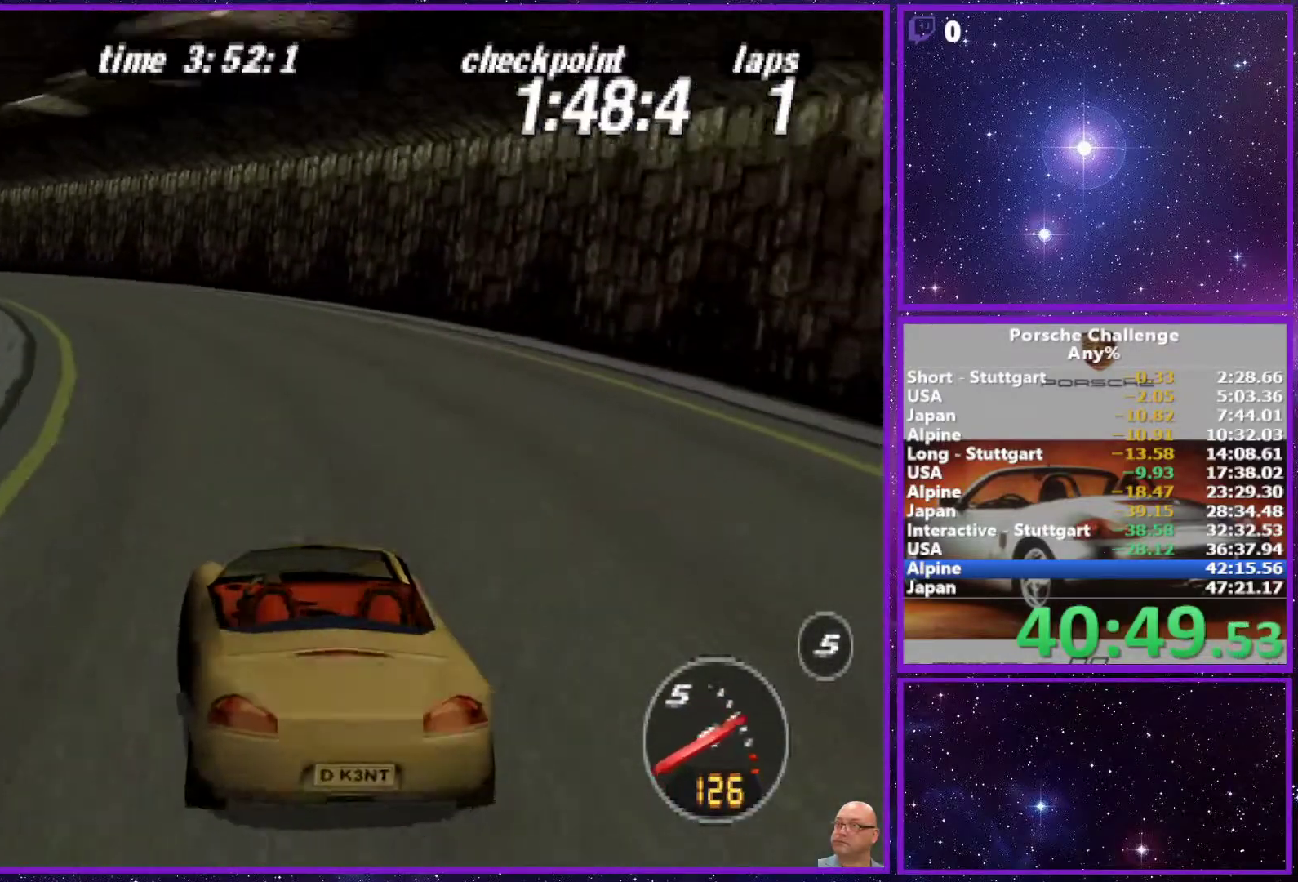
{"buttons": [], "left_stick": "center", "right_stick": "center", "events": [[450, "left_stick", "center"]]}
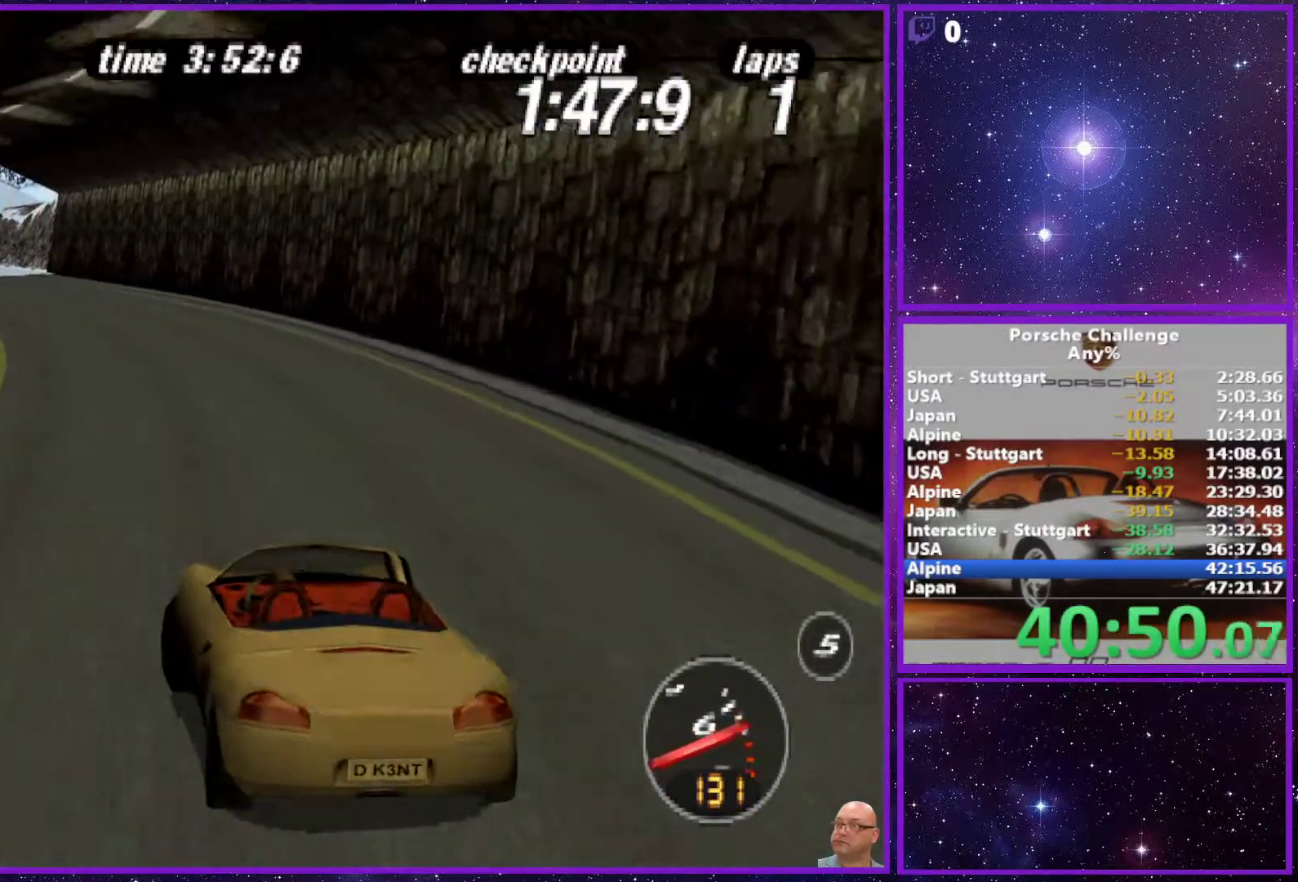
{"buttons": [], "left_stick": "left", "right_stick": "center", "events": [[417, "left_stick", "left"]]}
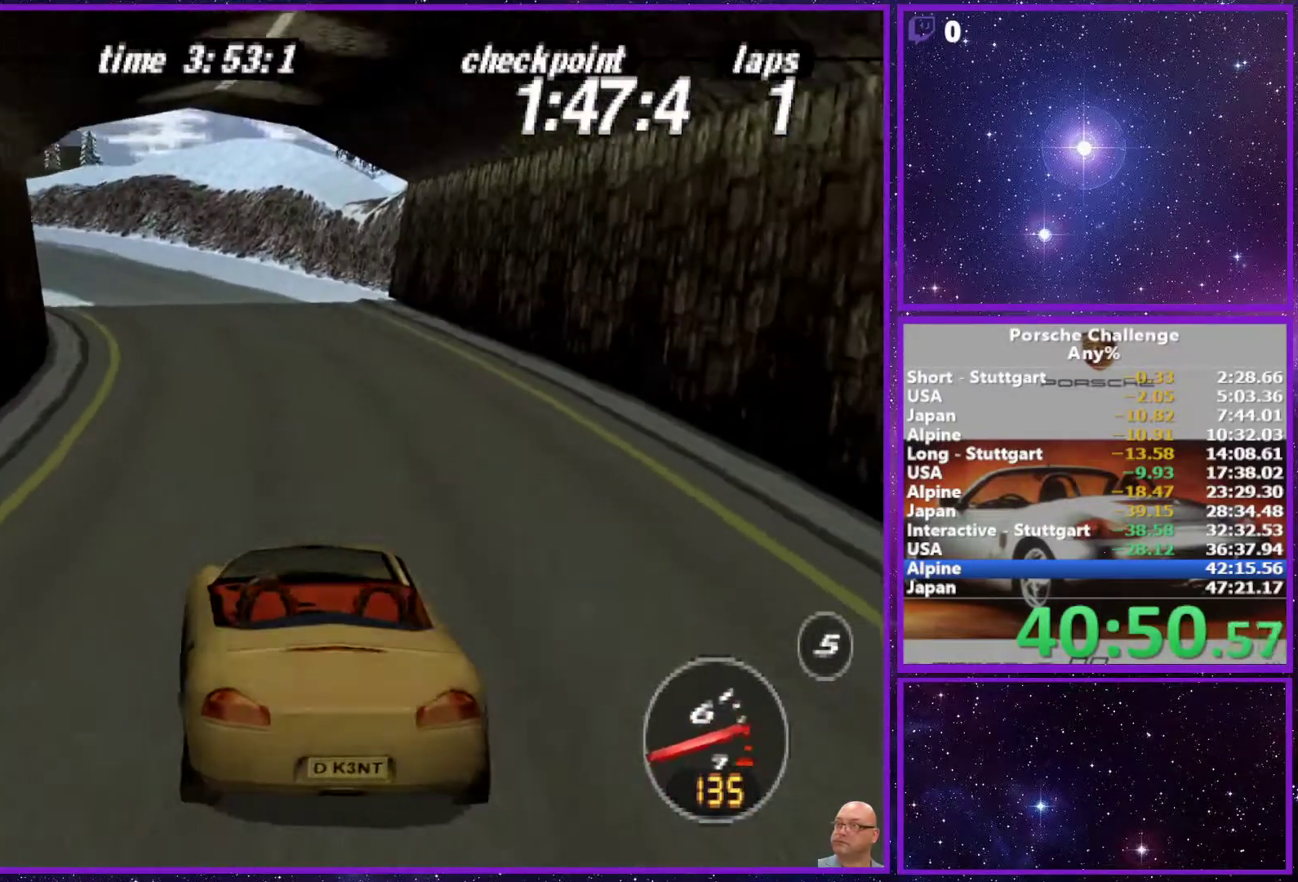
{"buttons": [], "left_stick": "left", "right_stick": "center", "events": [[150, "left_stick", "center"], [333, "left_stick", "left"]]}
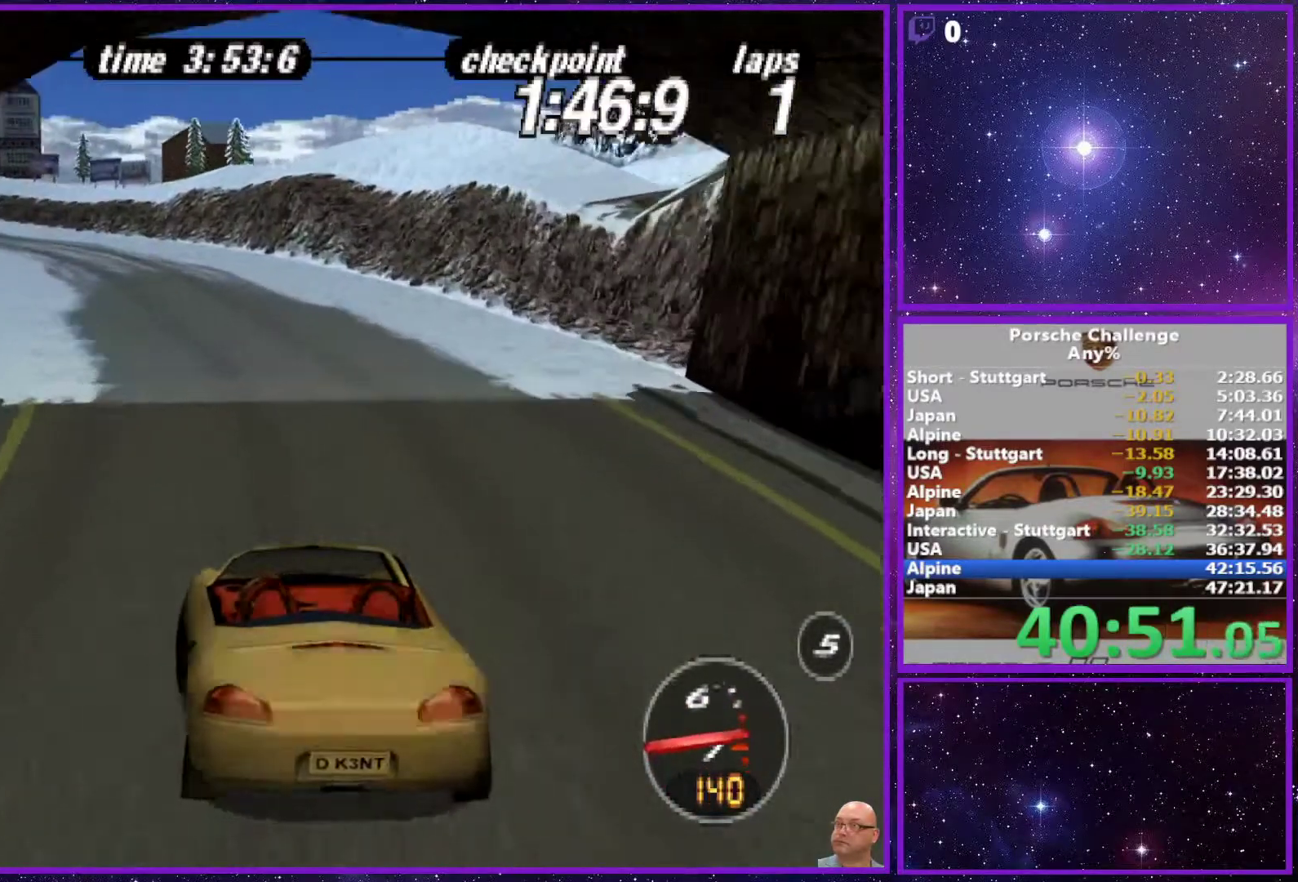
{"buttons": [], "left_stick": "center", "right_stick": "center", "events": [[50, "left_stick", "center"]]}
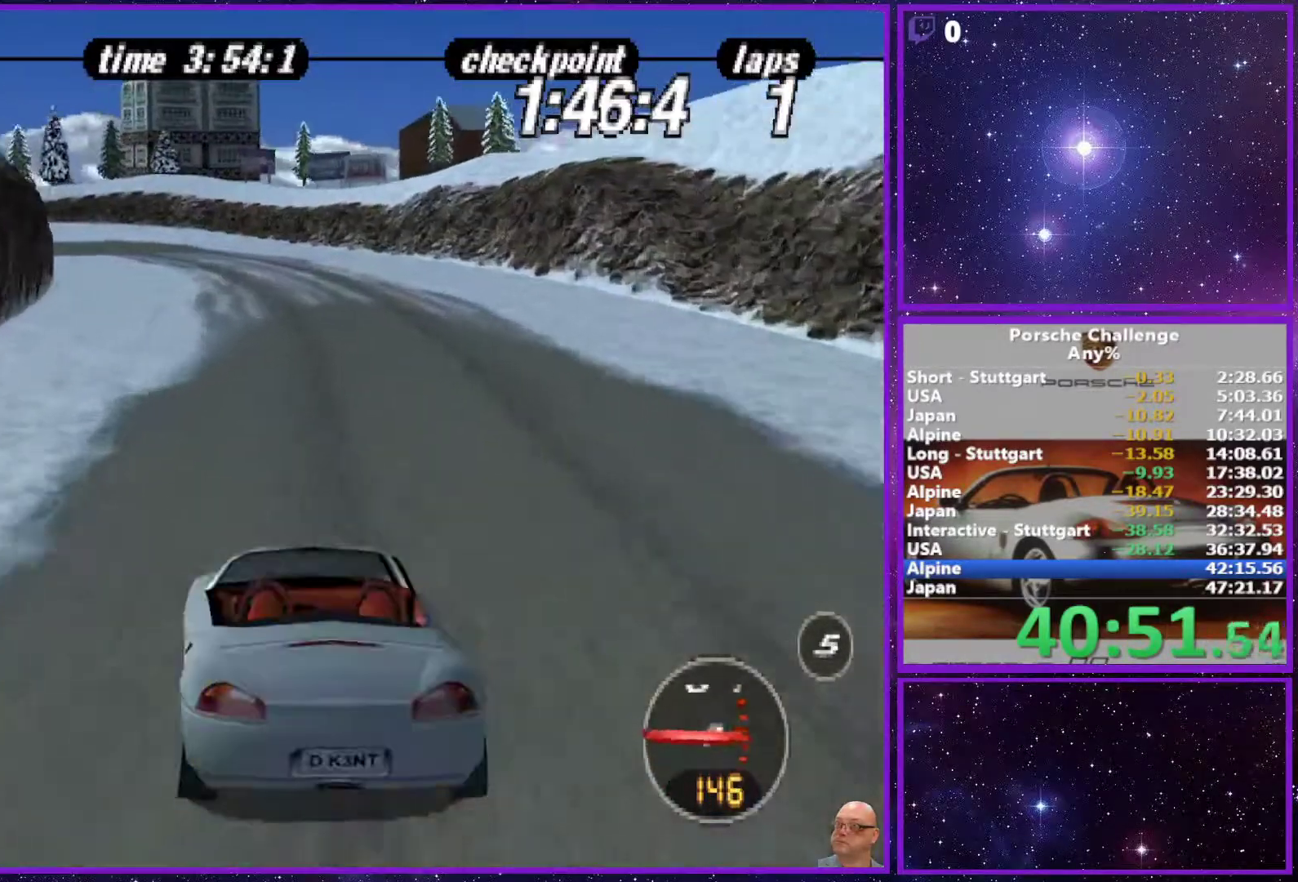
{"buttons": [], "left_stick": "left", "right_stick": "down", "events": [[367, "left_stick", "left"], [500, "right_stick", "down"]]}
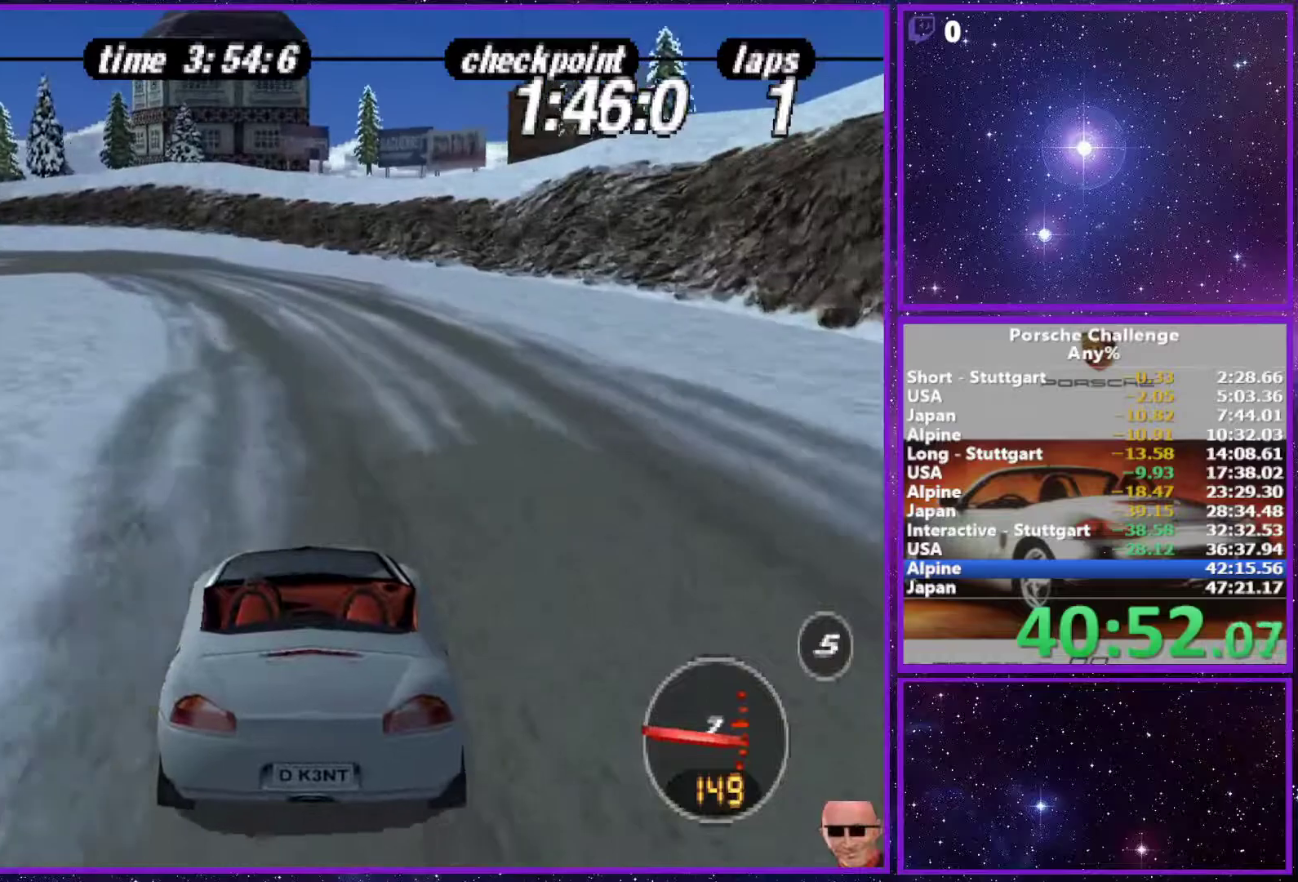
{"buttons": [], "left_stick": "center", "right_stick": "down", "events": [[100, "left_stick", "center"], [267, "left_stick", "left"], [483, "left_stick", "center"]]}
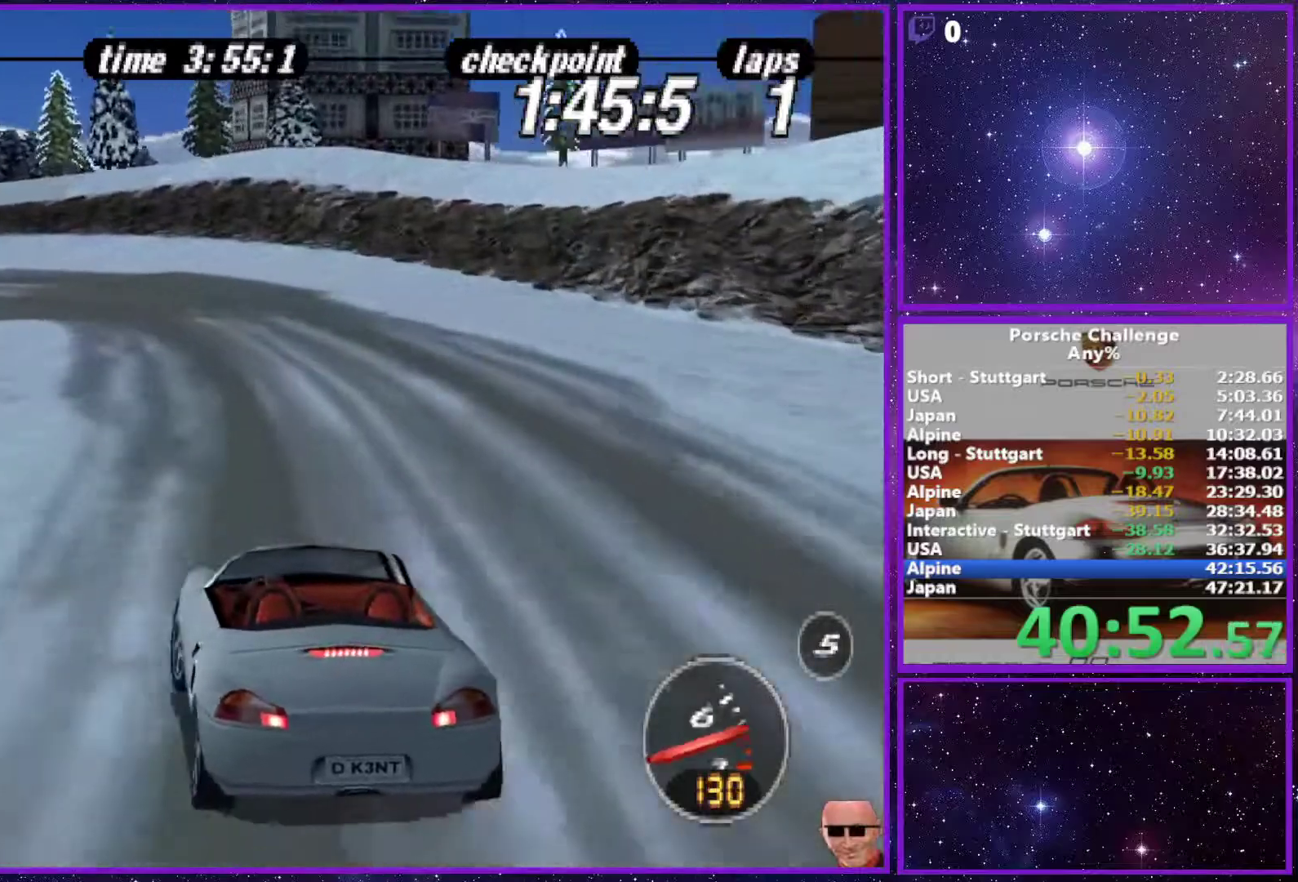
{"buttons": [], "left_stick": "left", "right_stick": "down", "events": [[67, "R2", "down"], [150, "left_stick", "left"], [200, "R2", "up"]]}
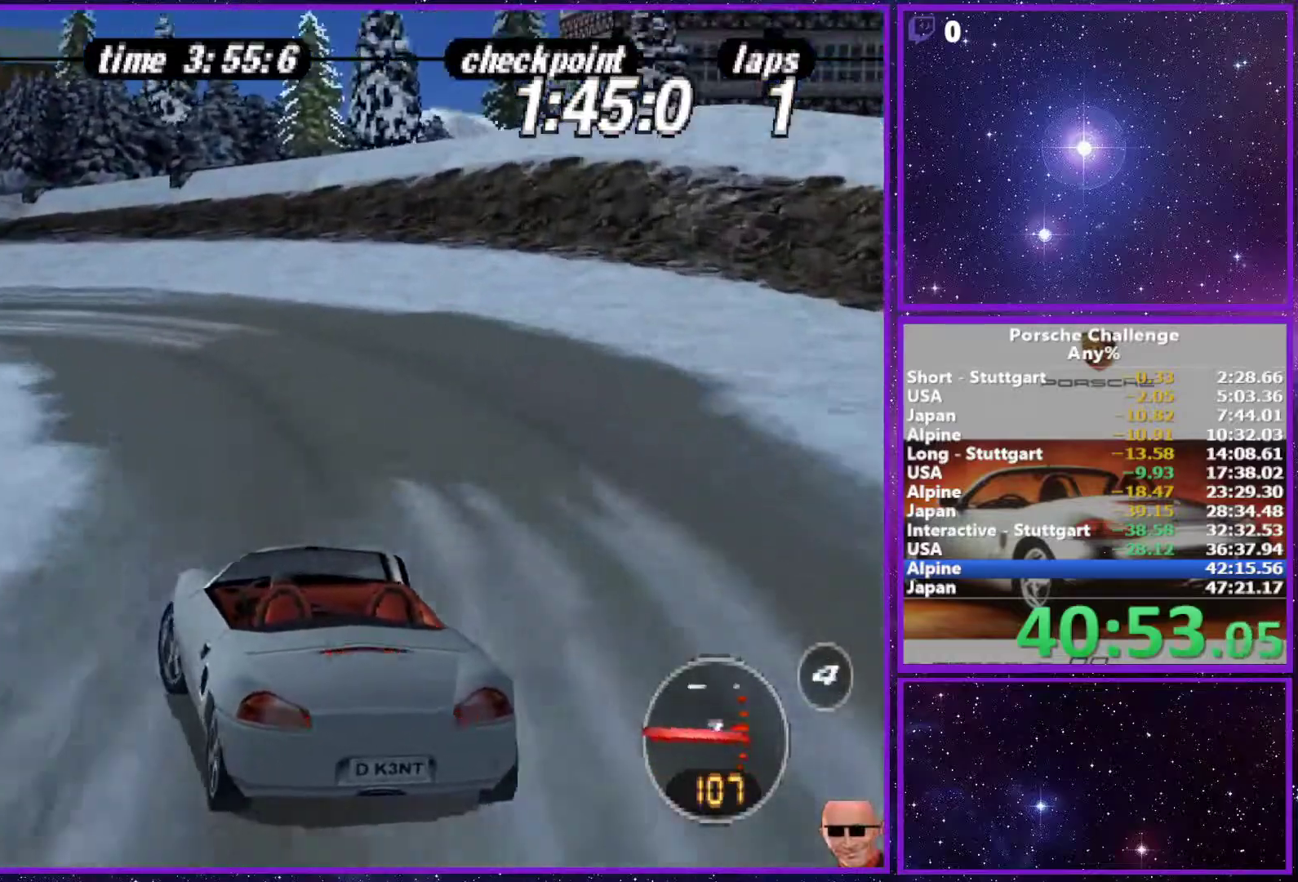
{"buttons": [], "left_stick": "left", "right_stick": "down", "events": [[150, "left_stick", "center"], [383, "left_stick", "left"]]}
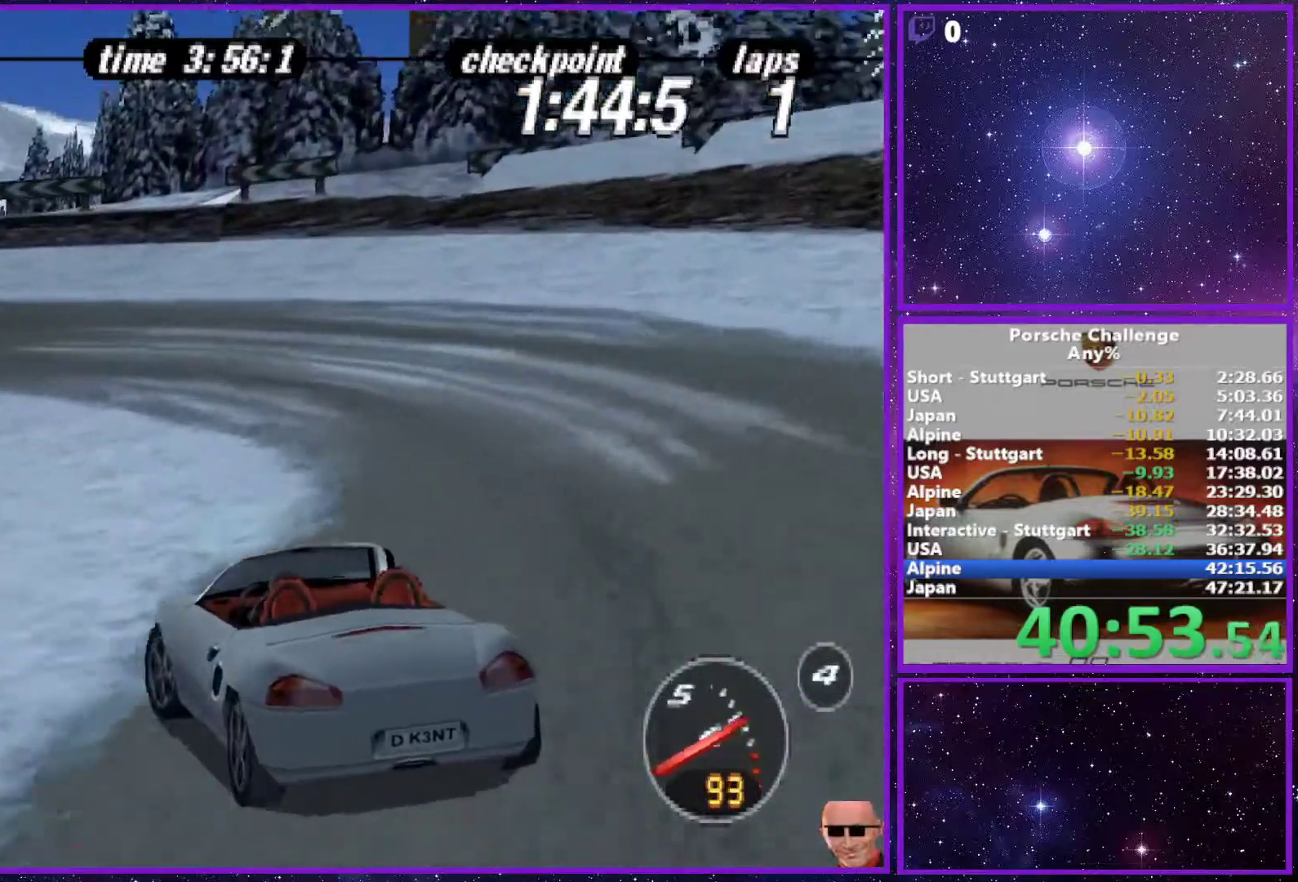
{"buttons": [], "left_stick": "left", "right_stick": "down", "events": [[150, "R2", "down"], [267, "R2", "up"]]}
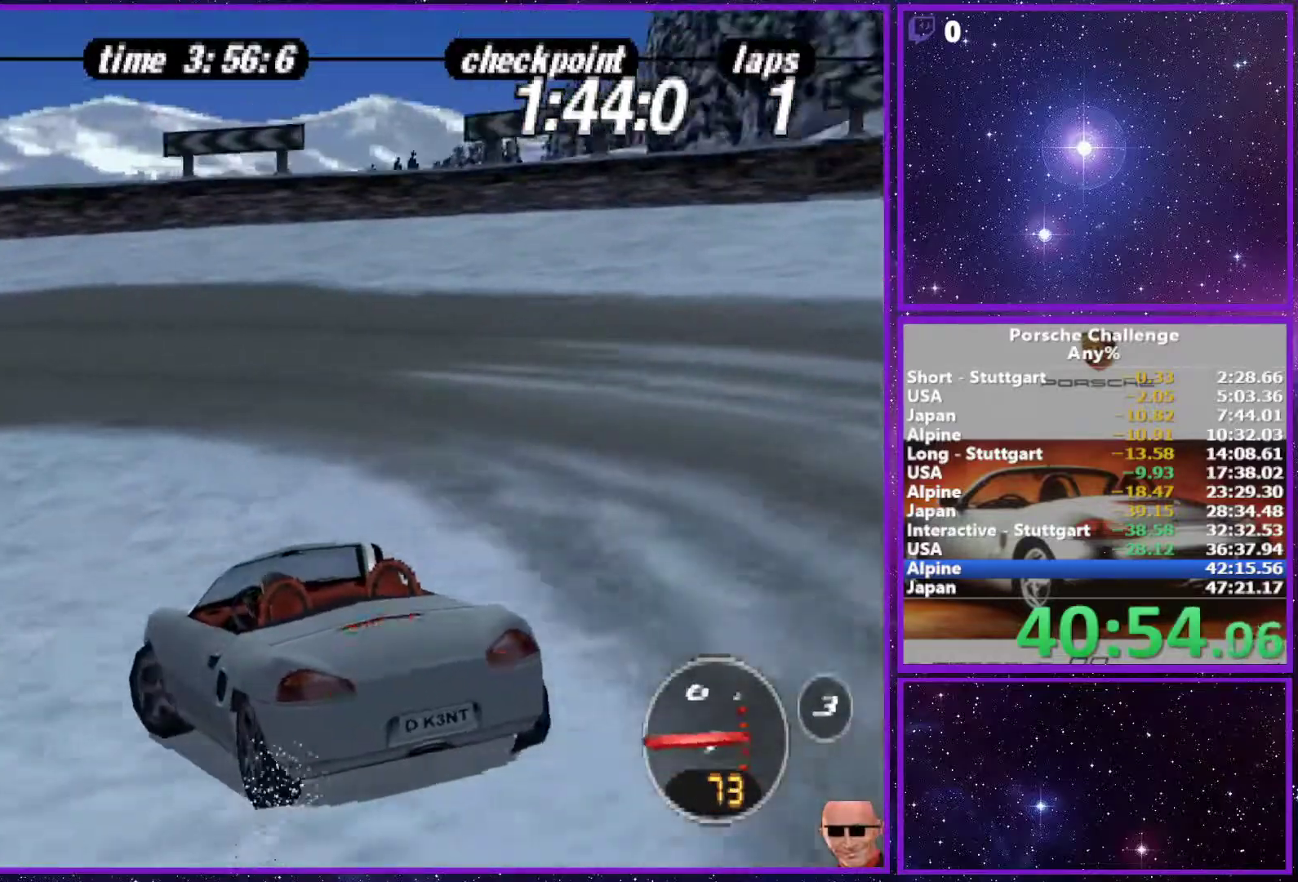
{"buttons": [], "left_stick": "center", "right_stick": "center", "events": [[233, "right_stick", "center"], [483, "left_stick", "center"]]}
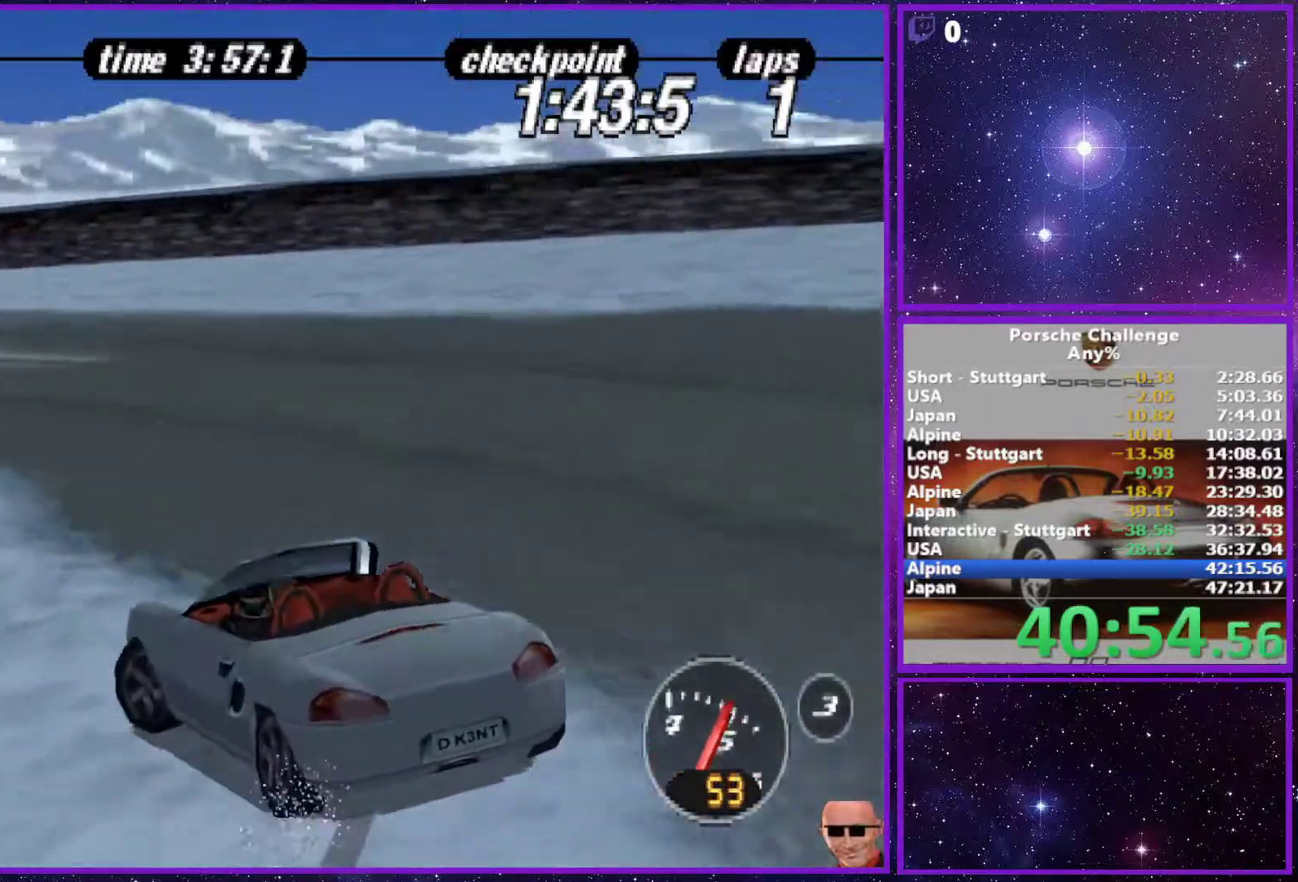
{"buttons": [], "left_stick": "left", "right_stick": "center", "events": [[200, "left_stick", "left"]]}
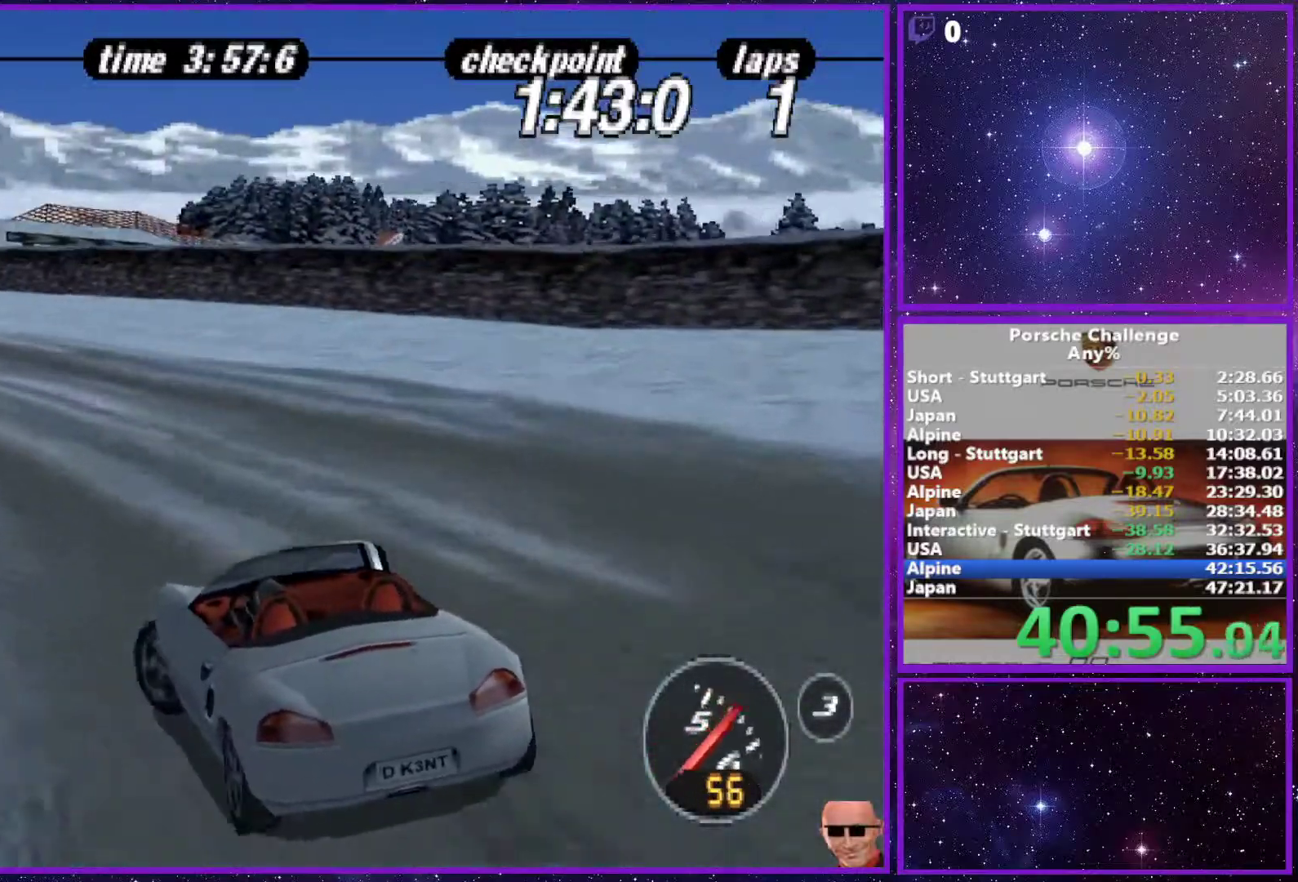
{"buttons": [], "left_stick": "center", "right_stick": "center", "events": [[83, "left_stick", "center"]]}
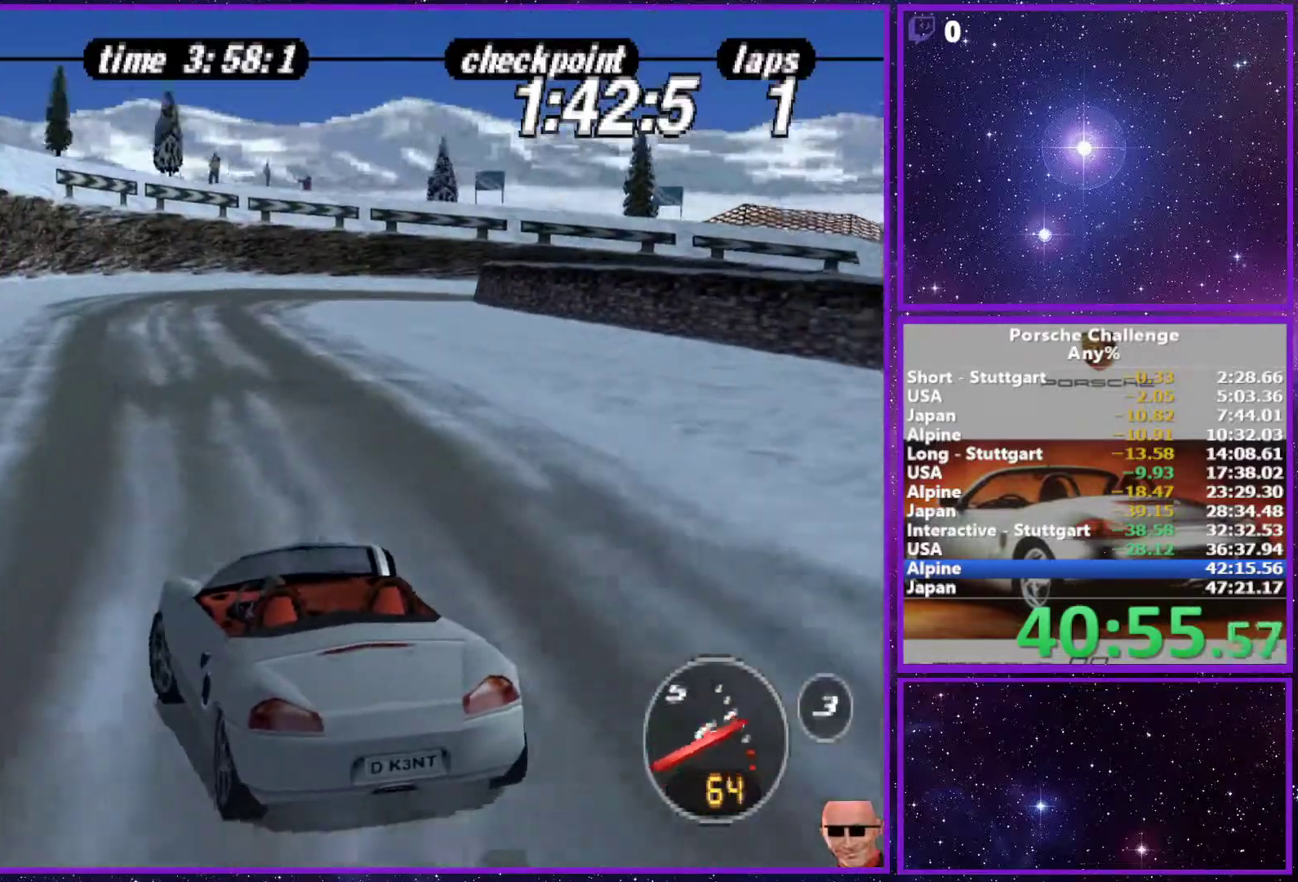
{"buttons": ["R1"], "left_stick": "right", "right_stick": "center", "events": [[367, "left_stick", "right"], [483, "R1", "down"]]}
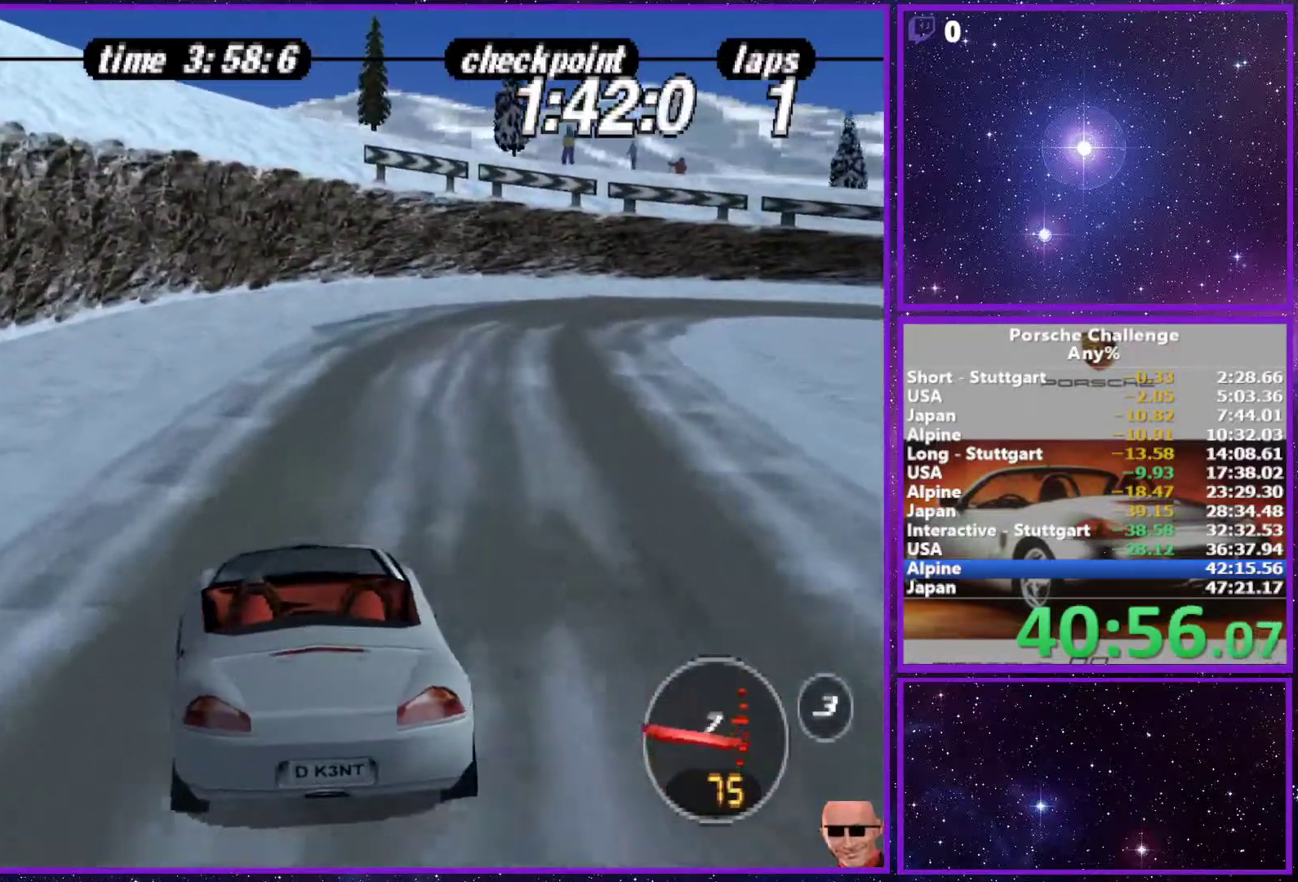
{"buttons": [], "left_stick": "right", "right_stick": "center", "events": [[117, "R1", "up"]]}
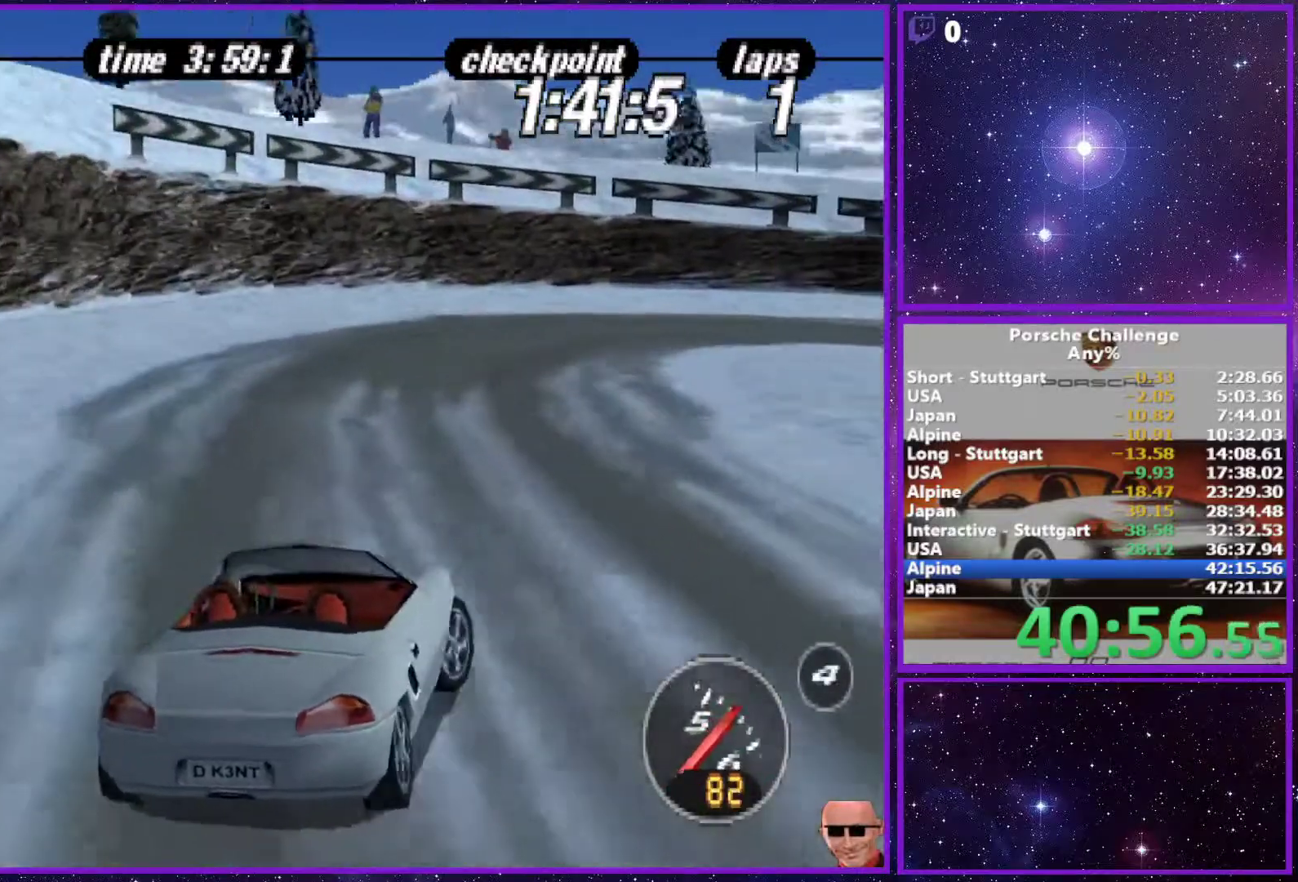
{"buttons": [], "left_stick": "right", "right_stick": "center", "events": []}
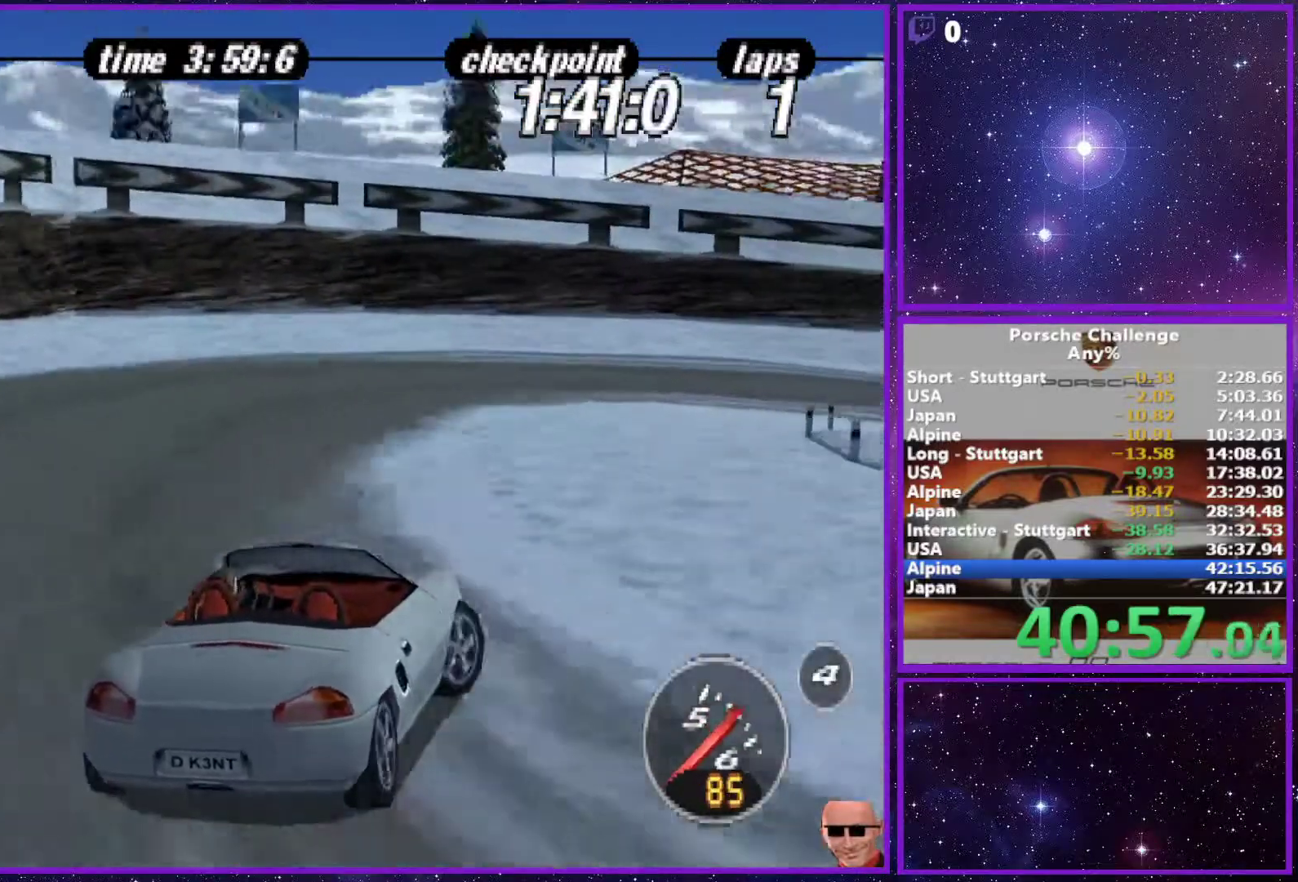
{"buttons": ["R2"], "left_stick": "right", "right_stick": "left", "events": [[83, "right_stick", "down-left"], [433, "right_stick", "left"], [483, "R2", "down"]]}
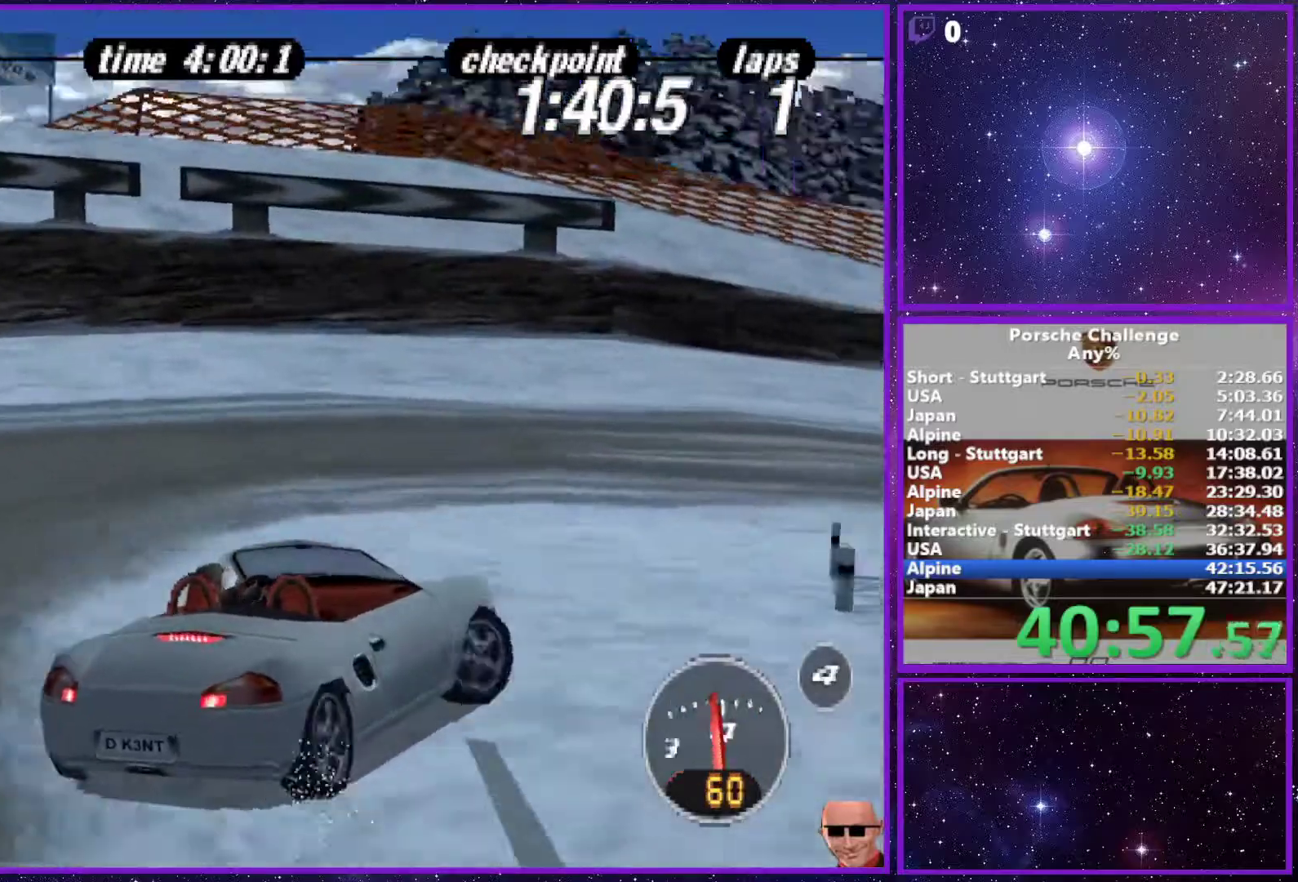
{"buttons": [], "left_stick": "right", "right_stick": "left", "events": [[167, "R2", "up"]]}
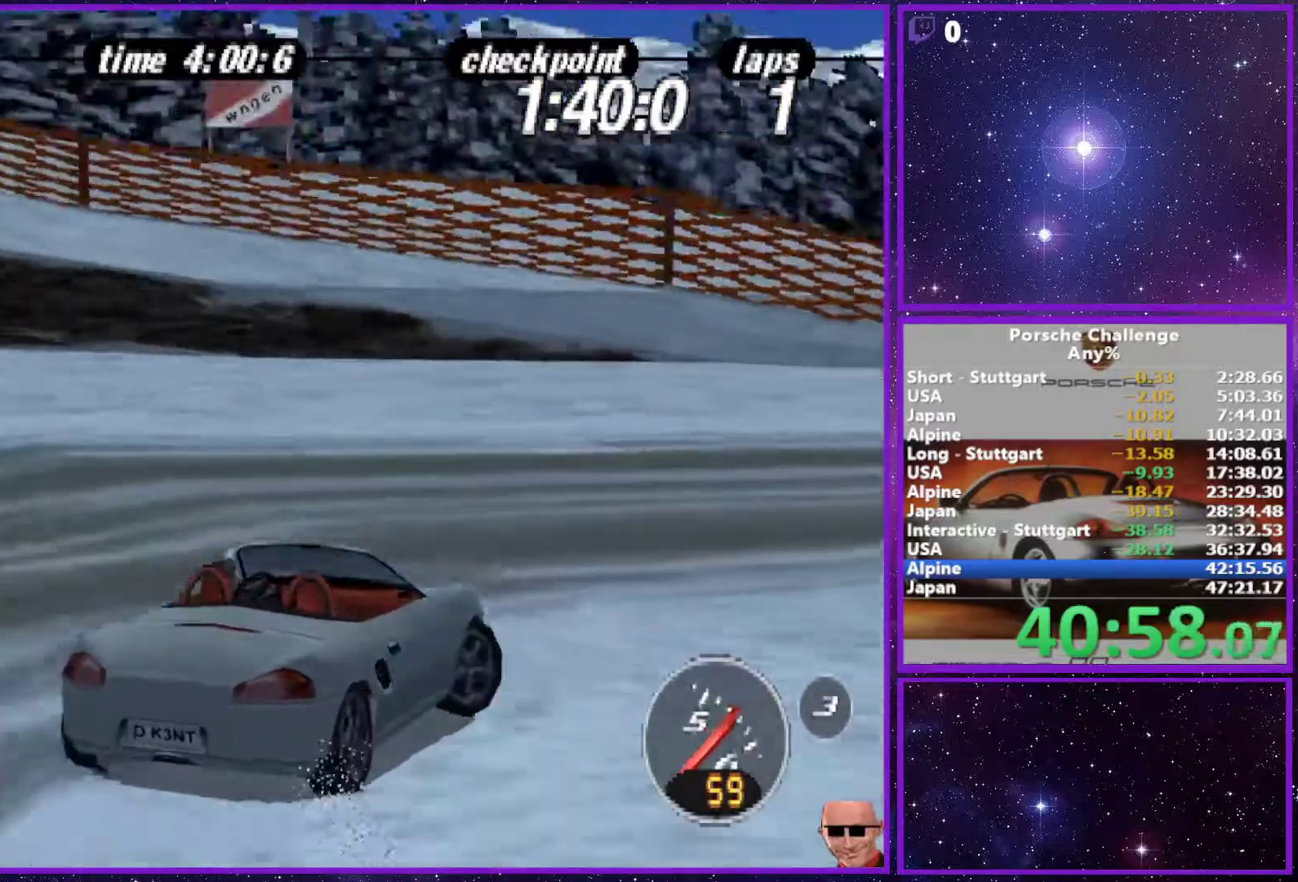
{"buttons": [], "left_stick": "right", "right_stick": "center", "events": [[17, "right_stick", "down-left"], [217, "right_stick", "center"]]}
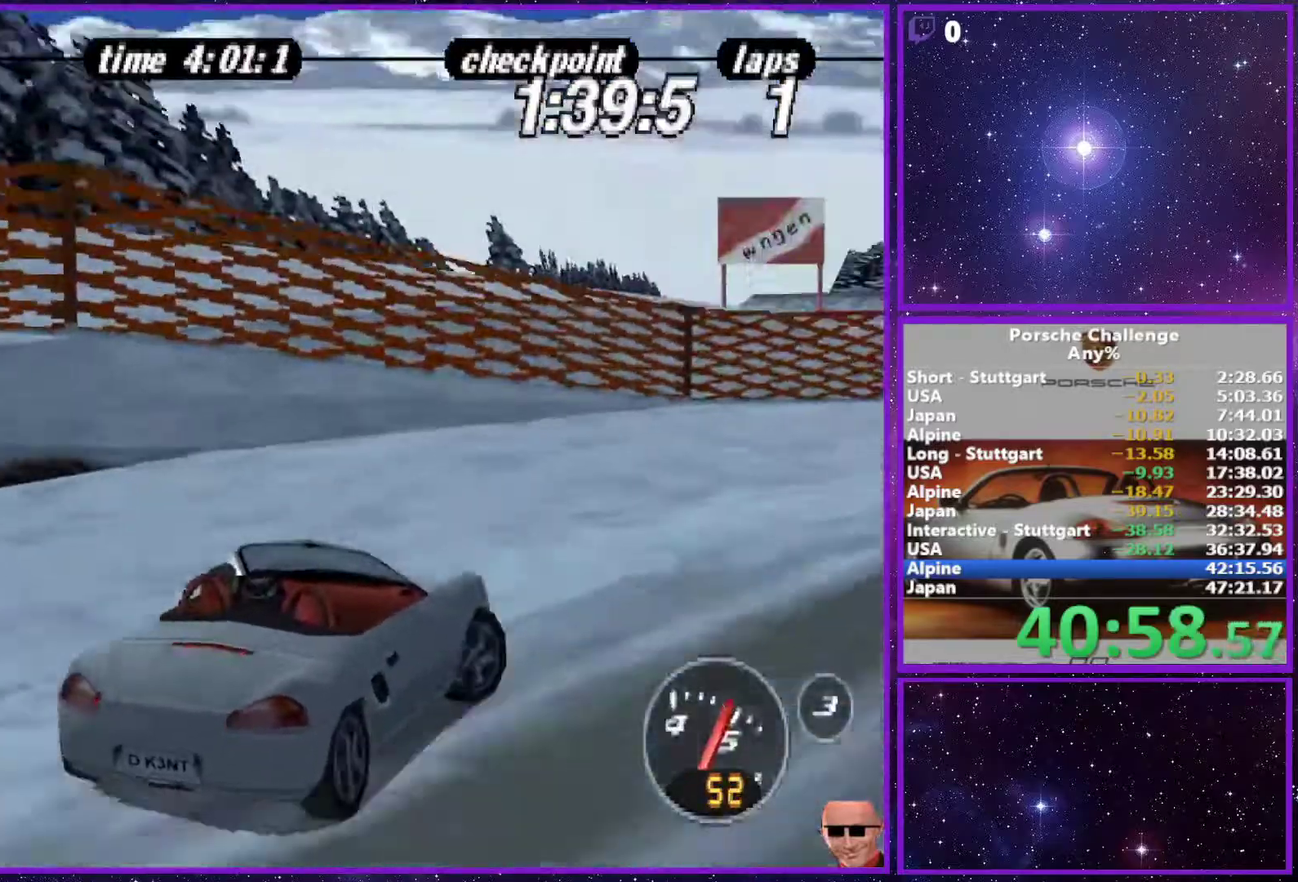
{"buttons": [], "left_stick": "right", "right_stick": "center", "events": []}
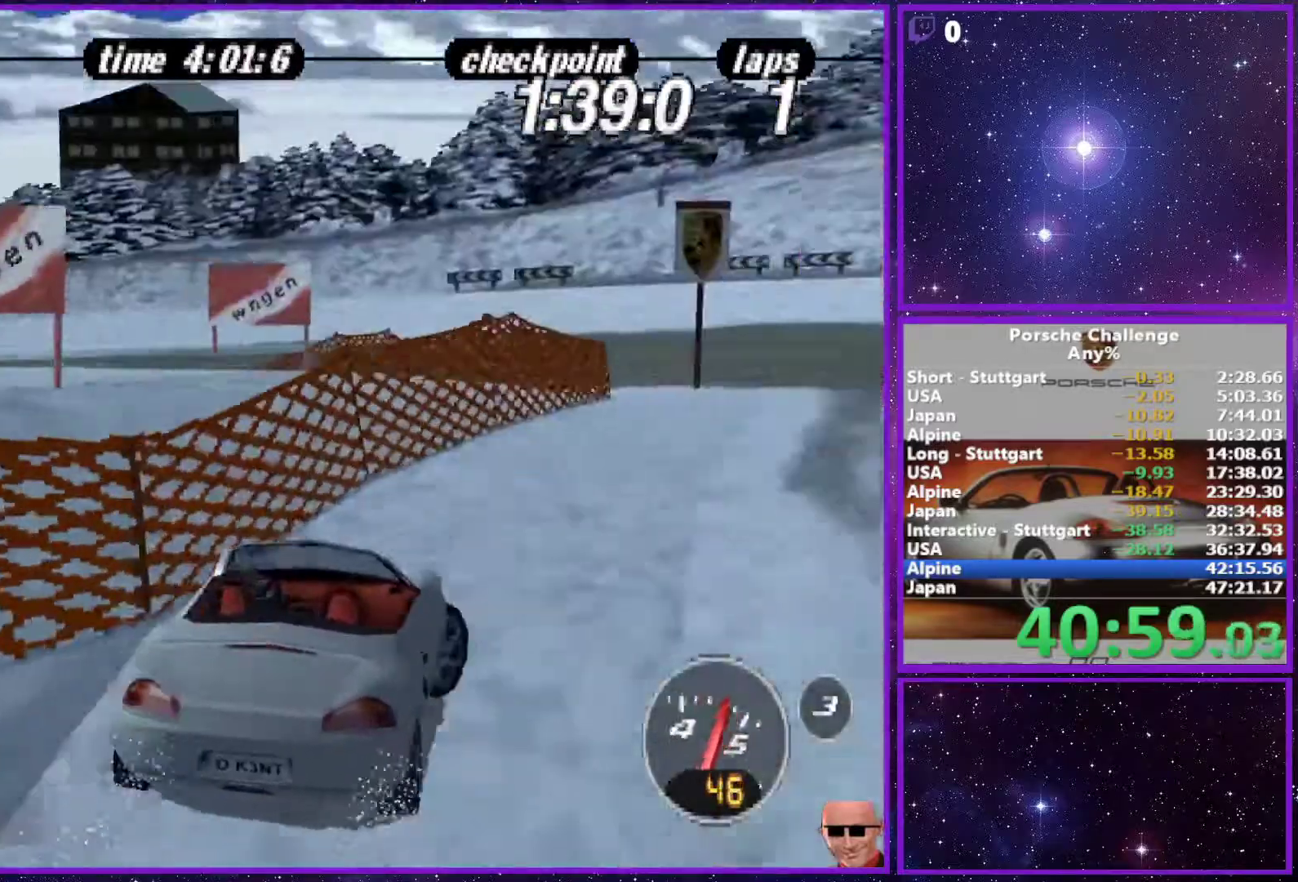
{"buttons": [], "left_stick": "center", "right_stick": "center", "events": [[200, "left_stick", "center"]]}